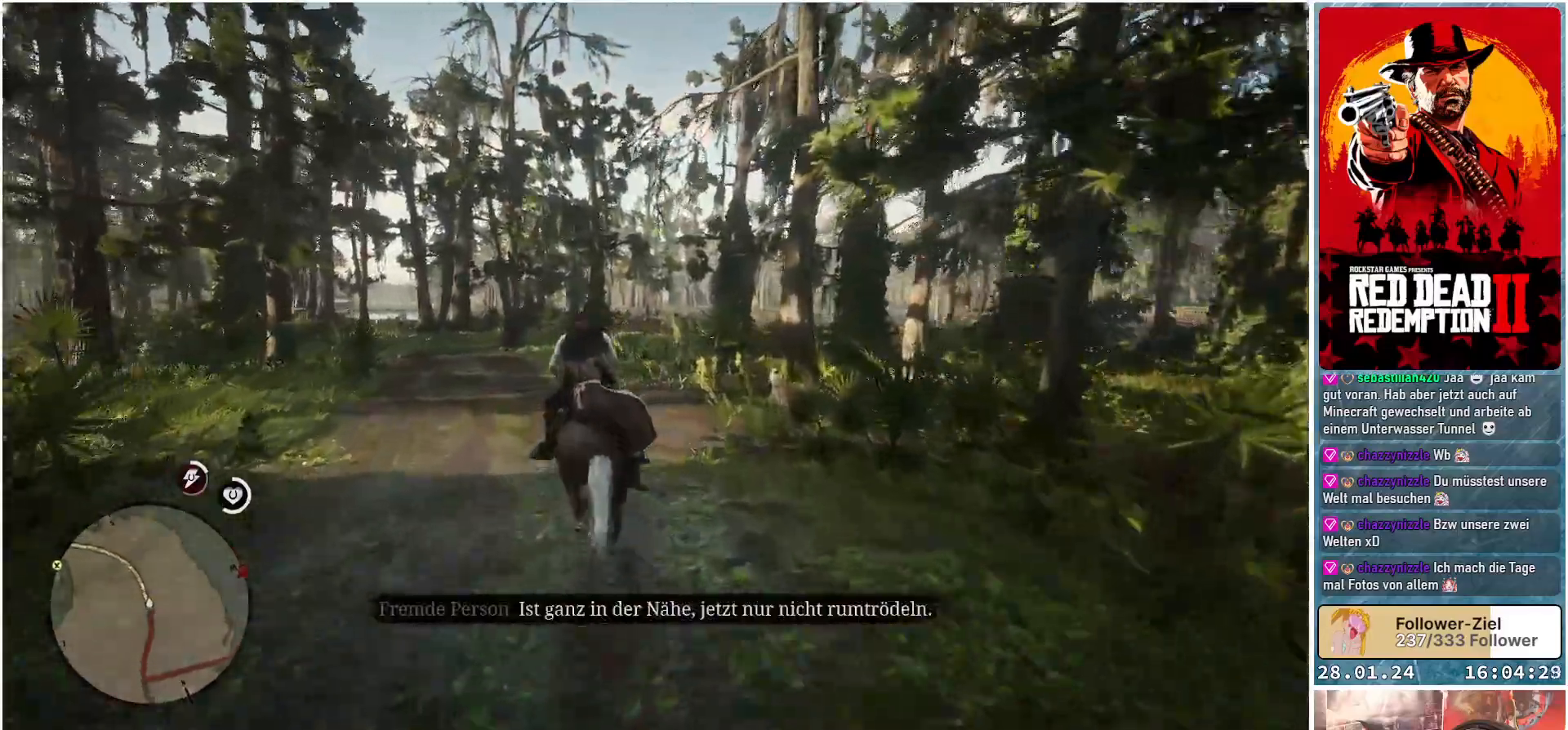
Gameplay with a controller (Xbox layout); each line is a JSON object with the inputs held at the frame after it. "events" lists button and stick changes between this image and that frame as [ms after this image, input, new state], when the widget could be followed in between.
{"buttons": [], "left_stick": "up", "right_stick": "center", "events": [[33, "A", "down"], [100, "A", "up"], [400, "A", "down"], [417, "A", "up"]]}
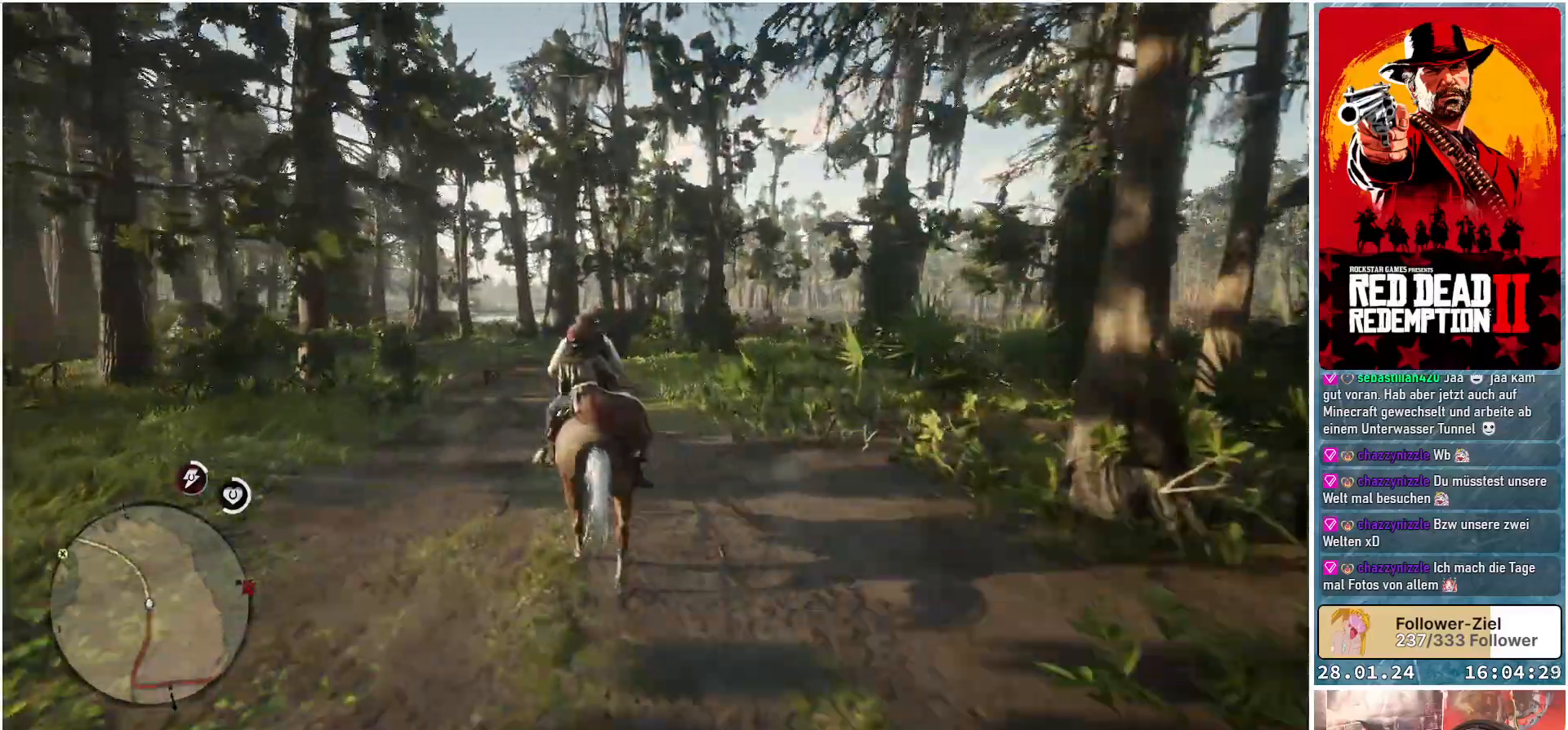
{"buttons": [], "left_stick": "up", "right_stick": "center", "events": [[34, "A", "down"], [84, "A", "up"], [200, "A", "down"], [267, "A", "up"], [384, "A", "down"], [451, "A", "up"]]}
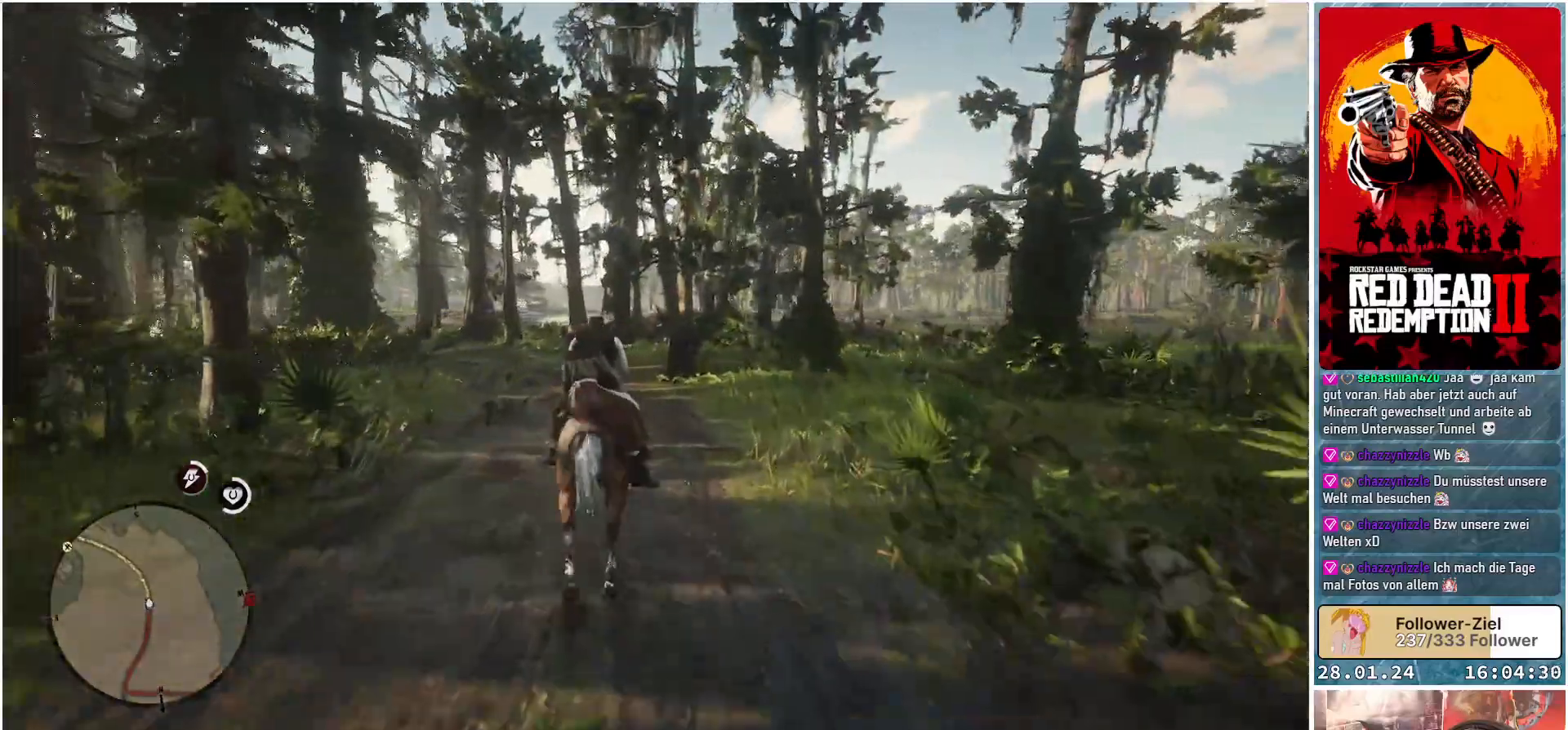
{"buttons": [], "left_stick": "up", "right_stick": "center", "events": [[66, "A", "down"], [150, "A", "up"], [250, "A", "down"], [333, "A", "up"], [434, "A", "down"], [500, "A", "up"]]}
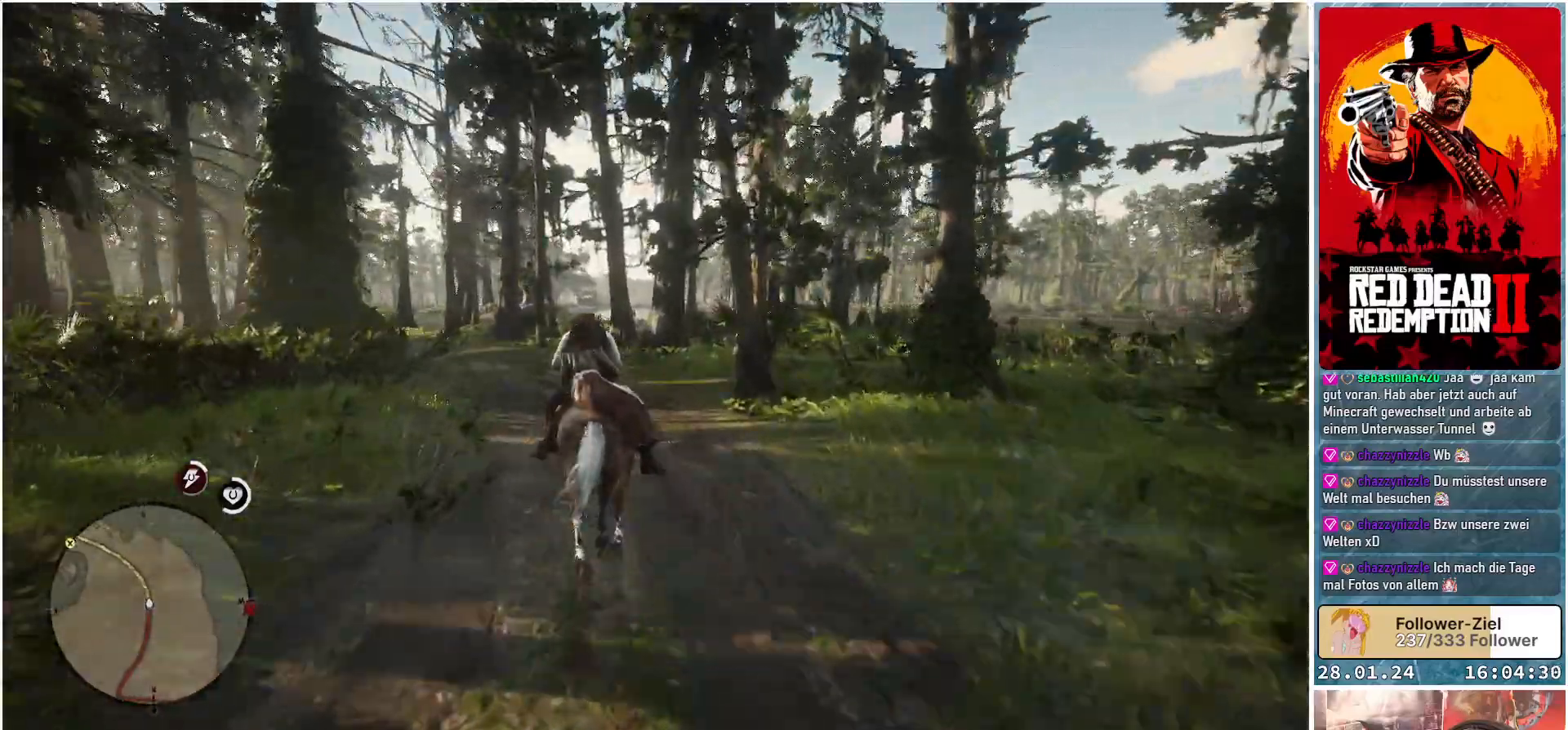
{"buttons": ["A"], "left_stick": "up", "right_stick": "center", "events": [[117, "A", "down"], [134, "A", "up"], [267, "A", "down"], [367, "A", "up"], [467, "A", "down"]]}
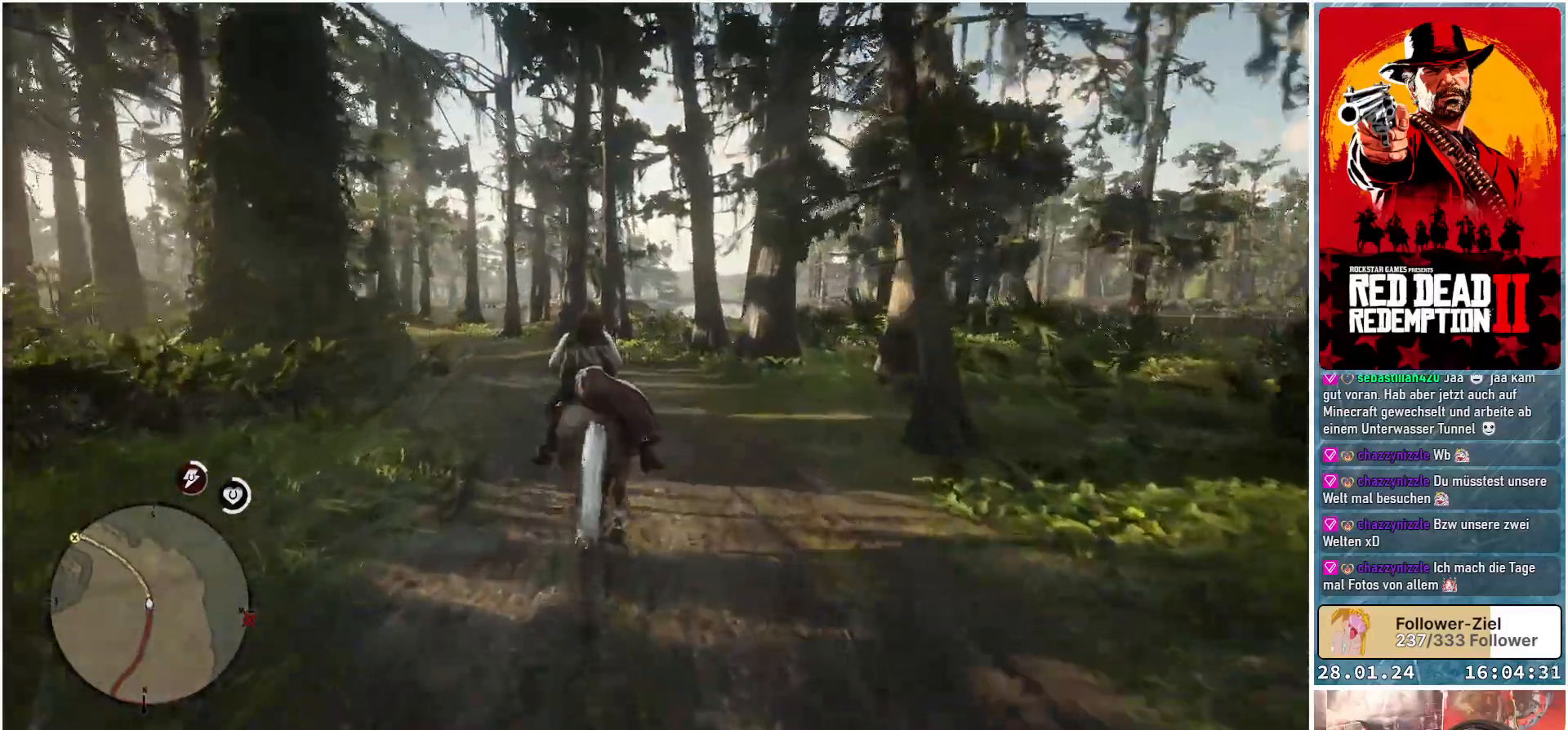
{"buttons": ["A"], "left_stick": "up", "right_stick": "center", "events": [[16, "A", "up"], [133, "A", "down"], [217, "A", "up"], [317, "A", "down"], [383, "A", "up"], [500, "A", "down"]]}
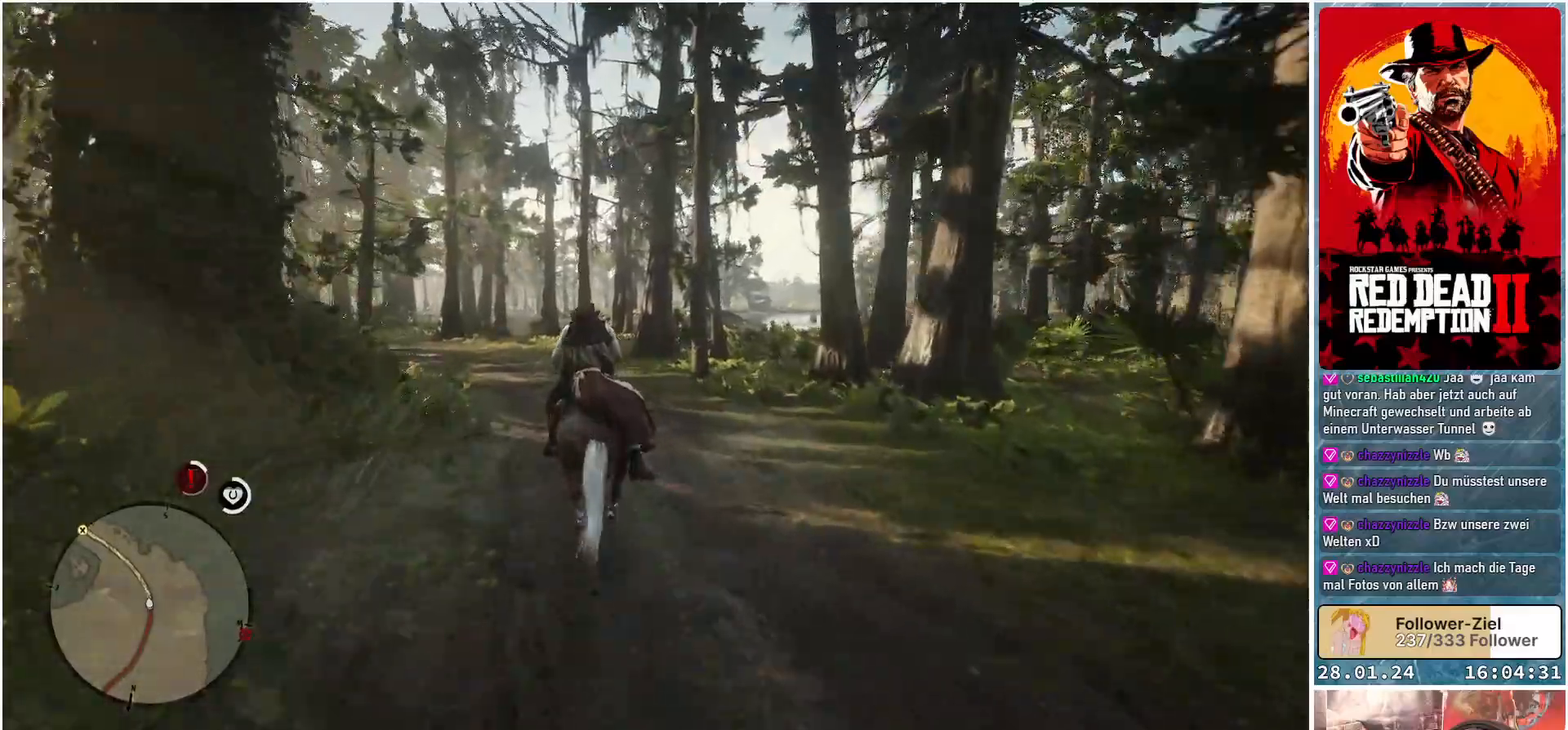
{"buttons": [], "left_stick": "up", "right_stick": "center", "events": [[84, "A", "up"], [184, "A", "down"], [251, "A", "up"], [351, "A", "down"], [434, "A", "up"]]}
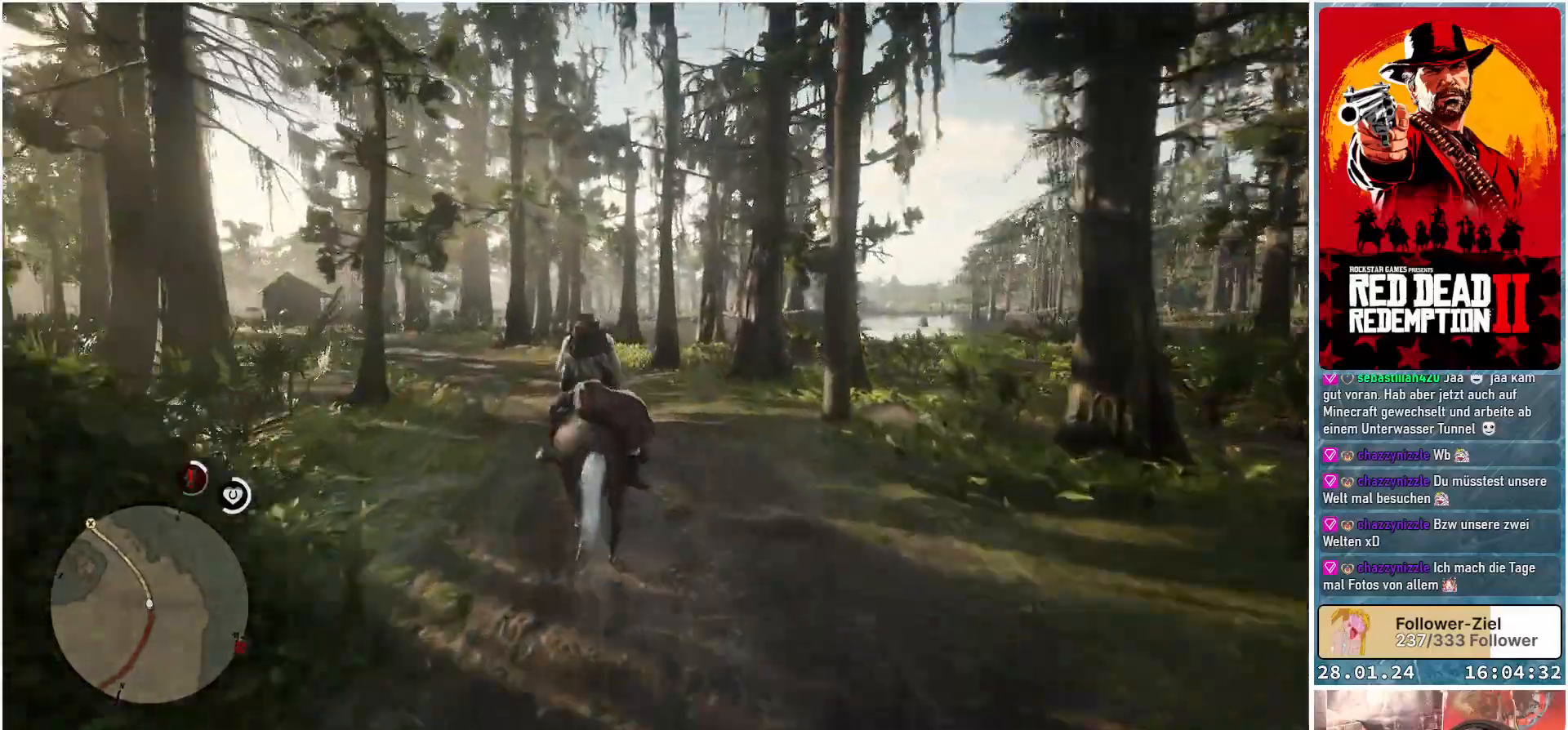
{"buttons": [], "left_stick": "up", "right_stick": "center", "events": [[33, "A", "down"], [83, "A", "up"], [200, "A", "down"], [250, "A", "up"], [367, "A", "down"], [450, "A", "up"]]}
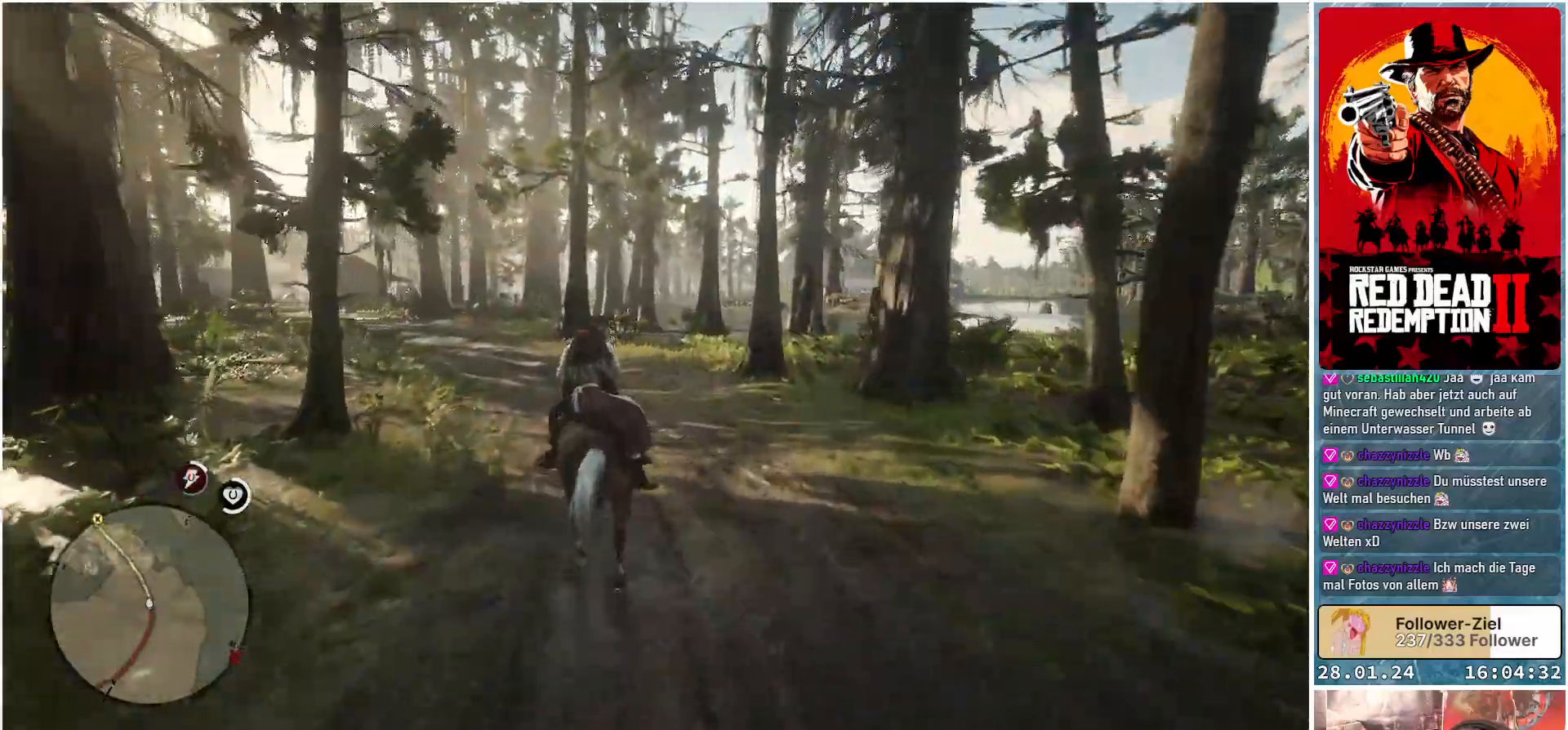
{"buttons": [], "left_stick": "up", "right_stick": "center", "events": [[50, "A", "down"], [84, "A", "up"], [200, "A", "down"], [267, "A", "up"], [384, "A", "down"], [417, "A", "up"]]}
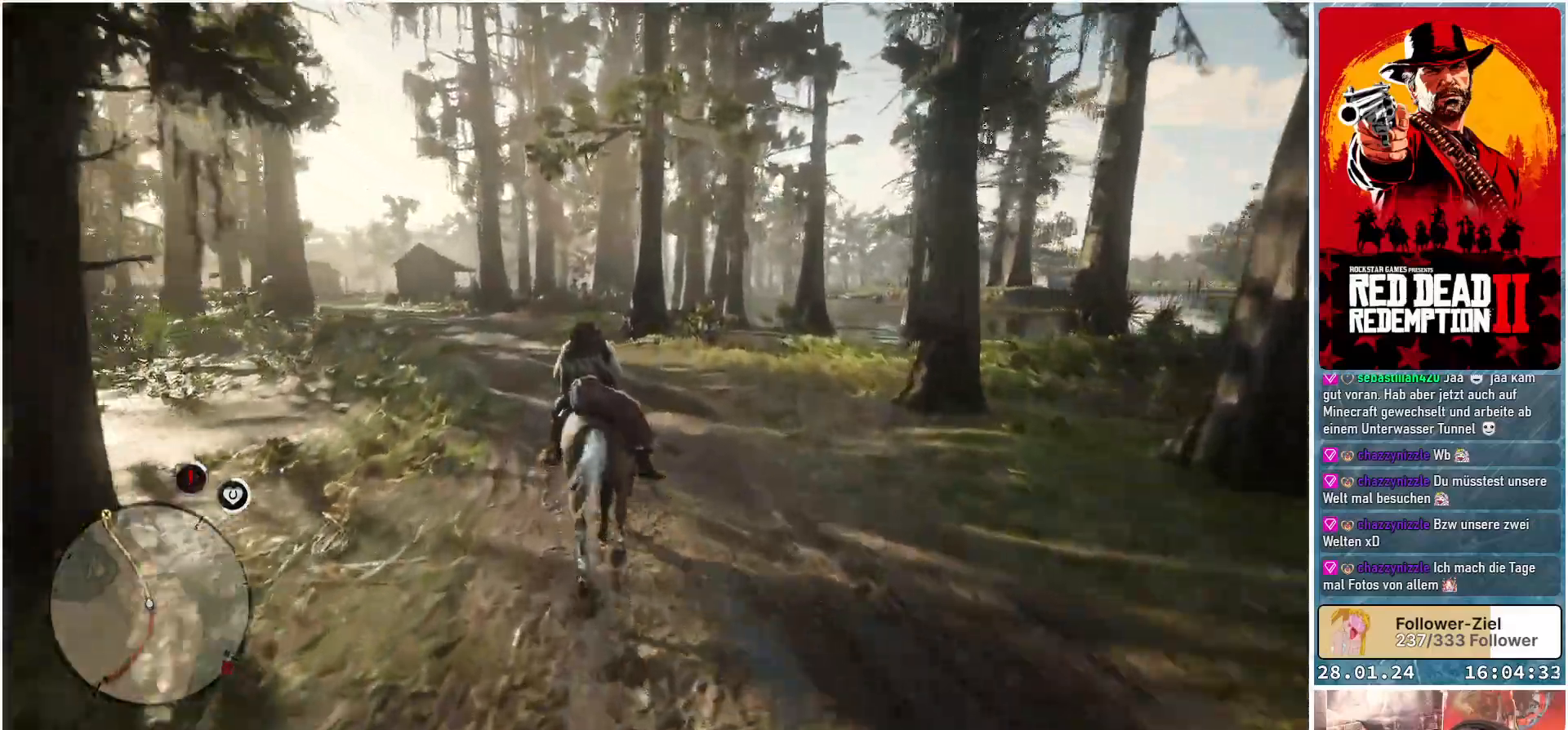
{"buttons": [], "left_stick": "up", "right_stick": "center", "events": [[33, "A", "down"], [100, "A", "up"], [217, "A", "down"], [250, "A", "up"], [367, "A", "down"], [417, "A", "up"]]}
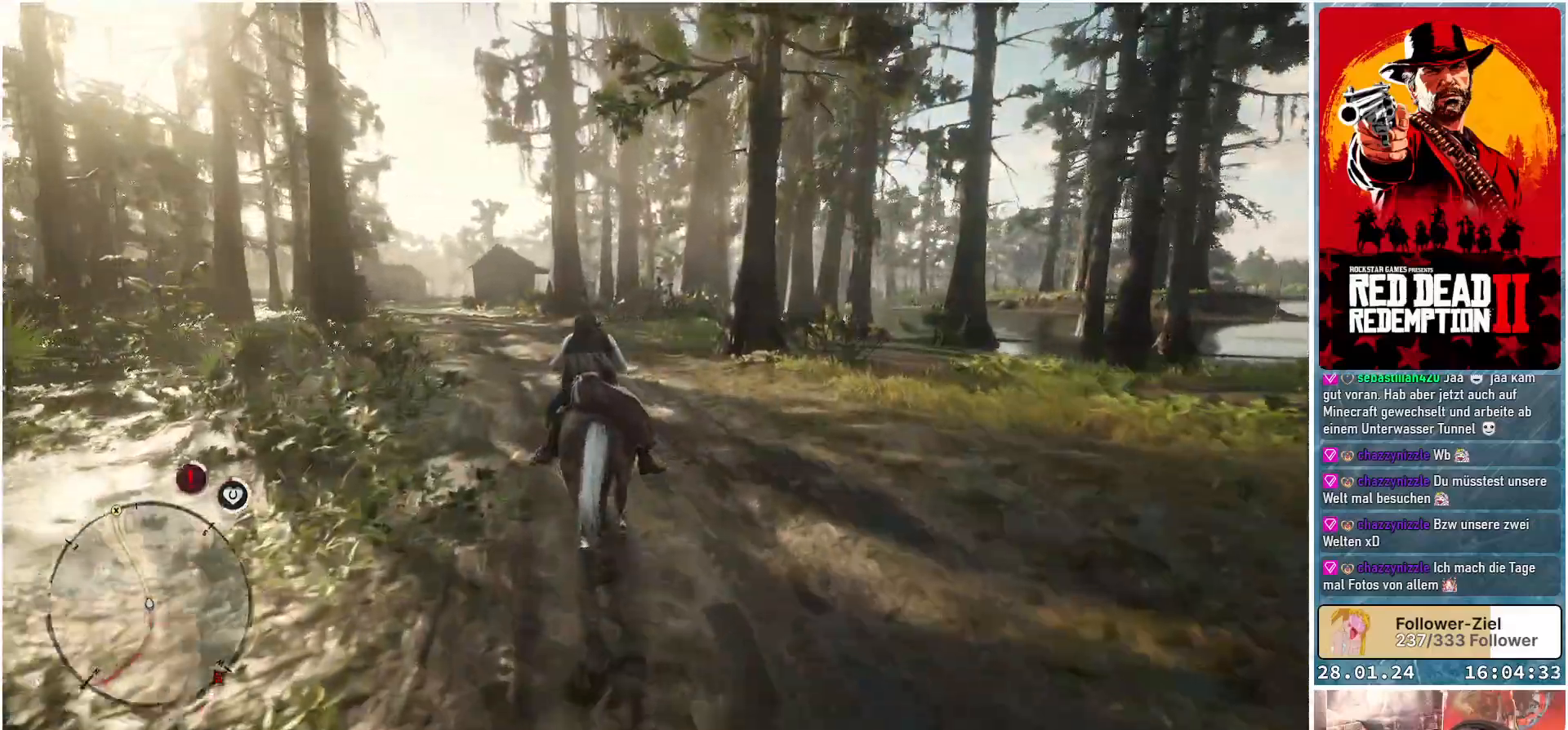
{"buttons": [], "left_stick": "up", "right_stick": "center", "events": [[17, "A", "down"], [84, "A", "up"], [184, "A", "down"], [234, "A", "up"], [334, "A", "down"], [401, "A", "up"]]}
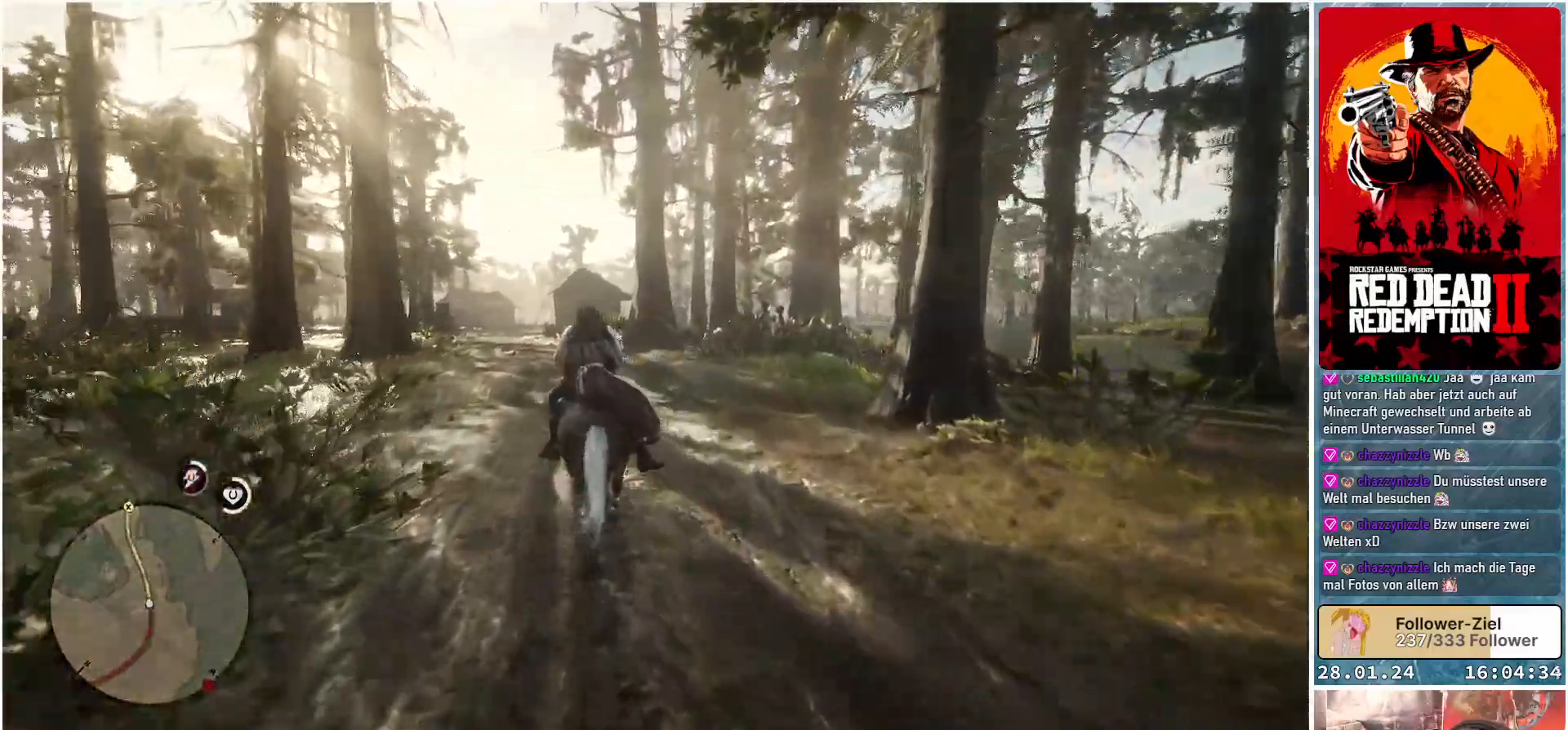
{"buttons": ["A"], "left_stick": "up", "right_stick": "center", "events": [[150, "A", "down"], [233, "A", "up"], [317, "A", "down"], [383, "A", "up"], [434, "A", "down"]]}
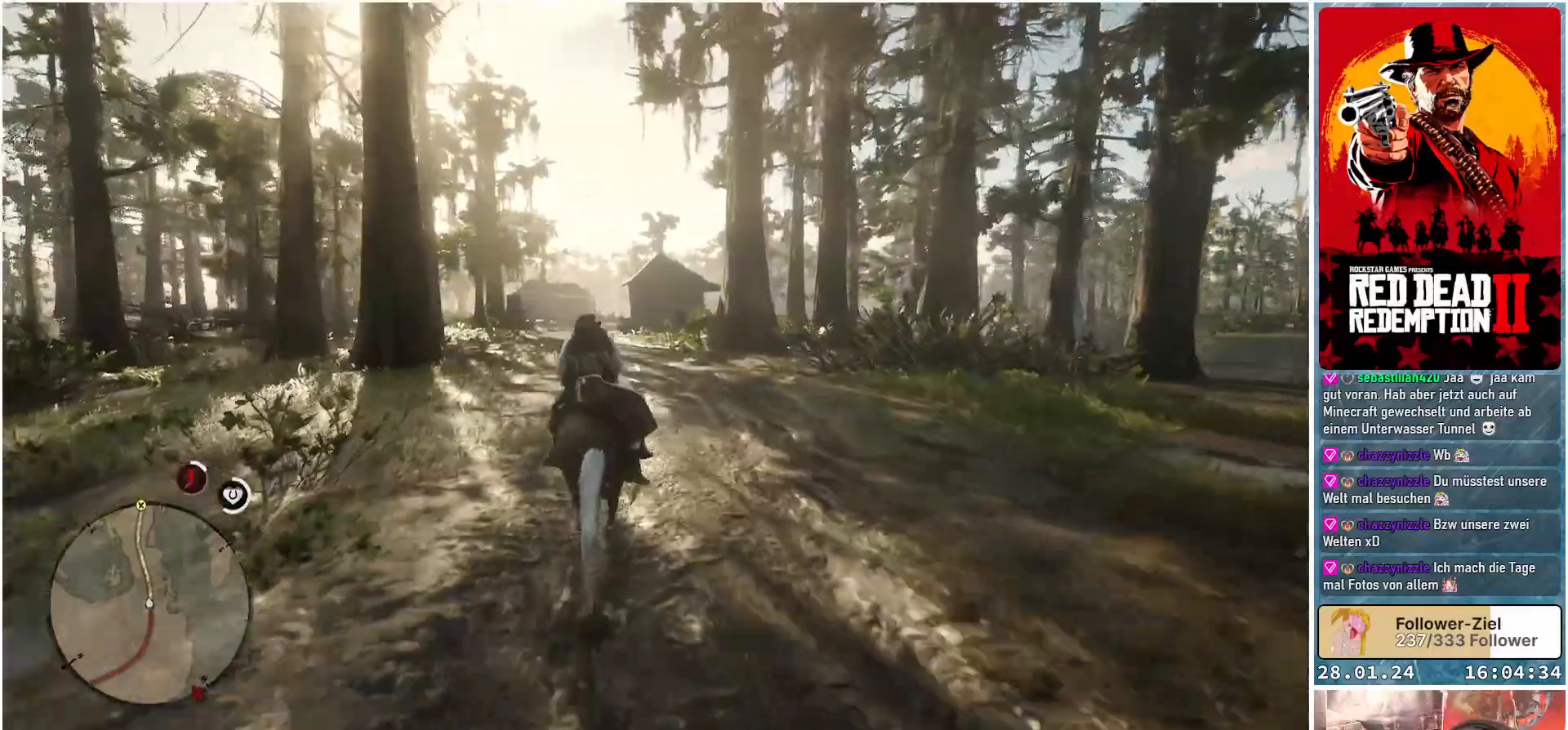
{"buttons": ["A"], "left_stick": "up", "right_stick": "center", "events": []}
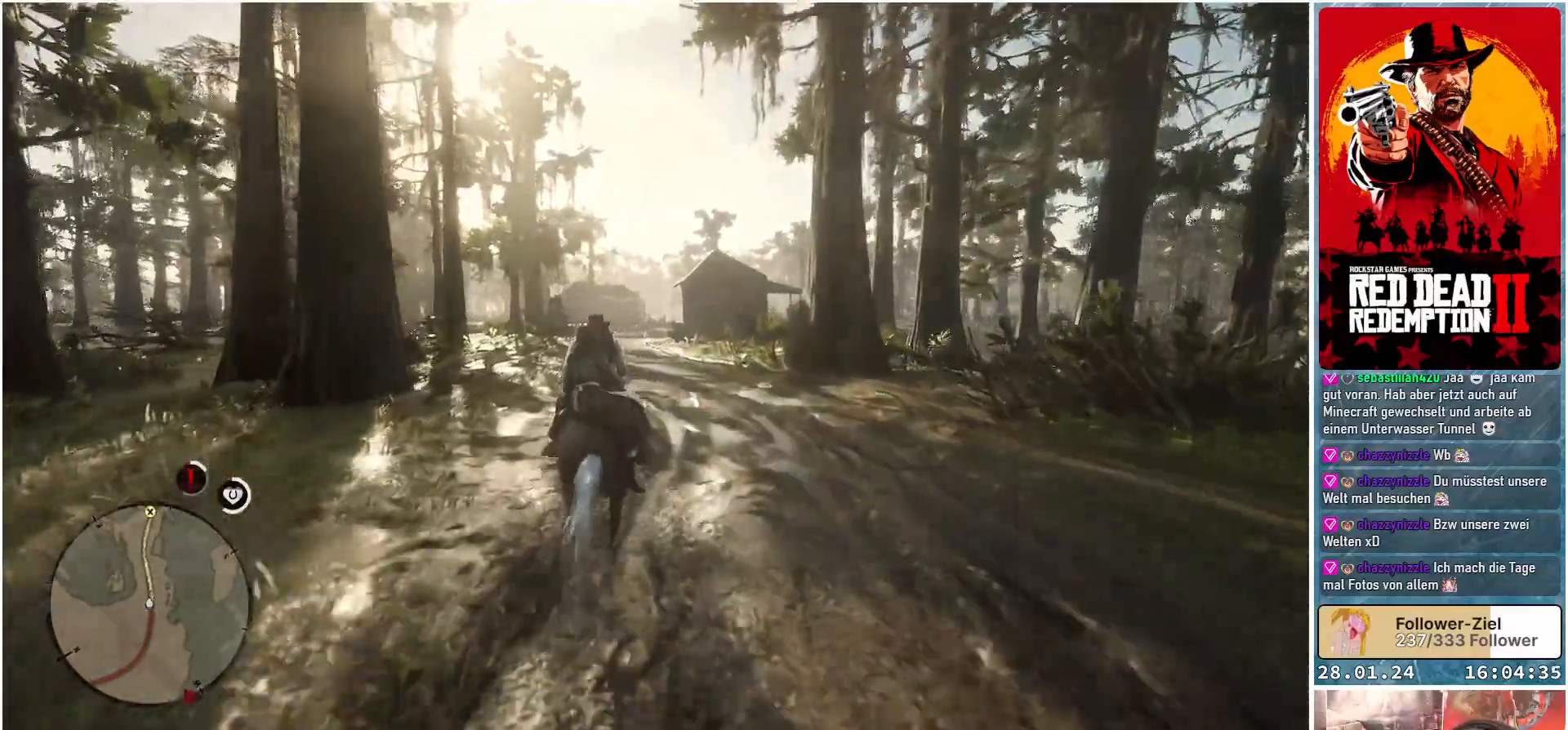
{"buttons": ["A"], "left_stick": "up", "right_stick": "center", "events": []}
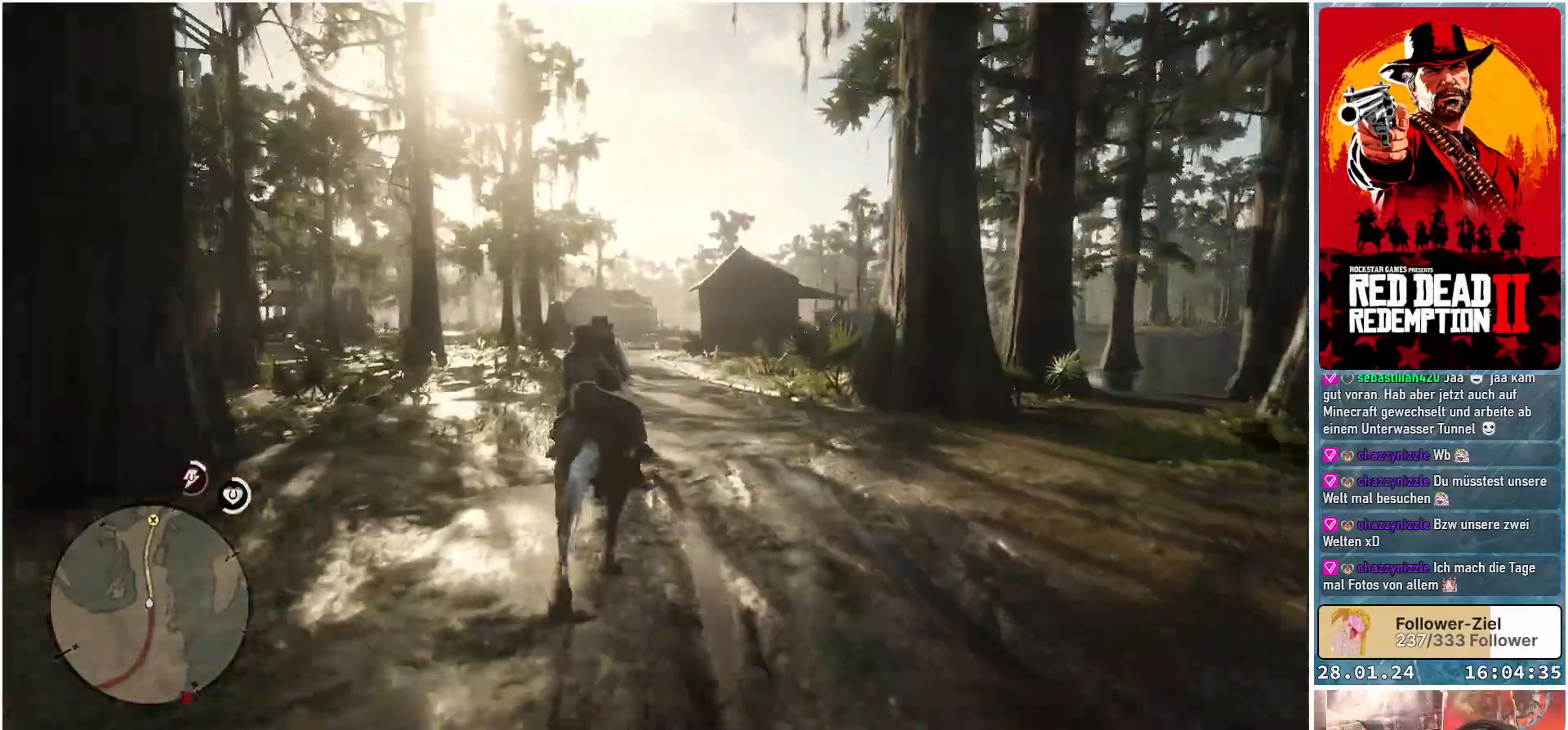
{"buttons": ["A"], "left_stick": "center", "right_stick": "center", "events": [[317, "left_stick", "center"]]}
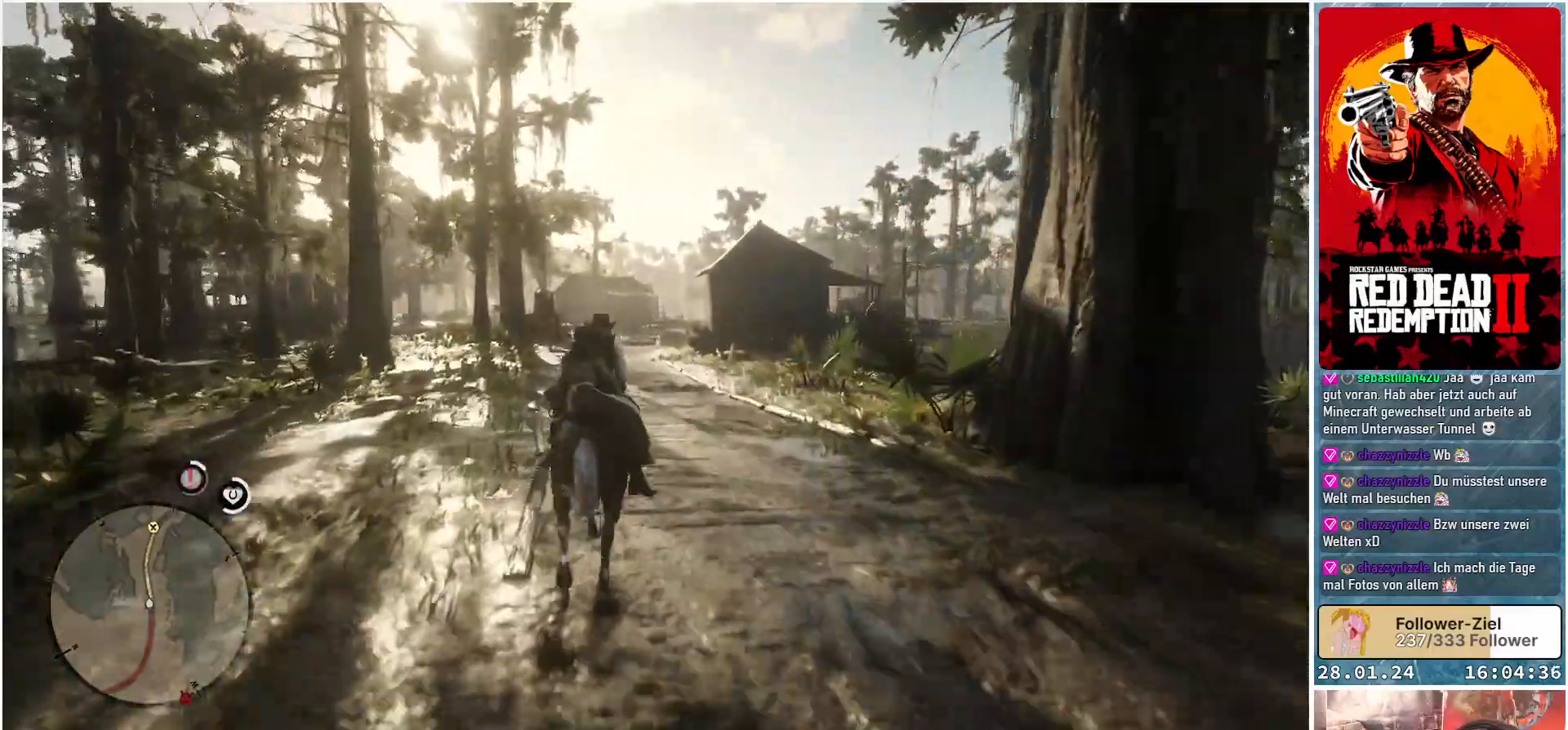
{"buttons": ["A"], "left_stick": "center", "right_stick": "center", "events": []}
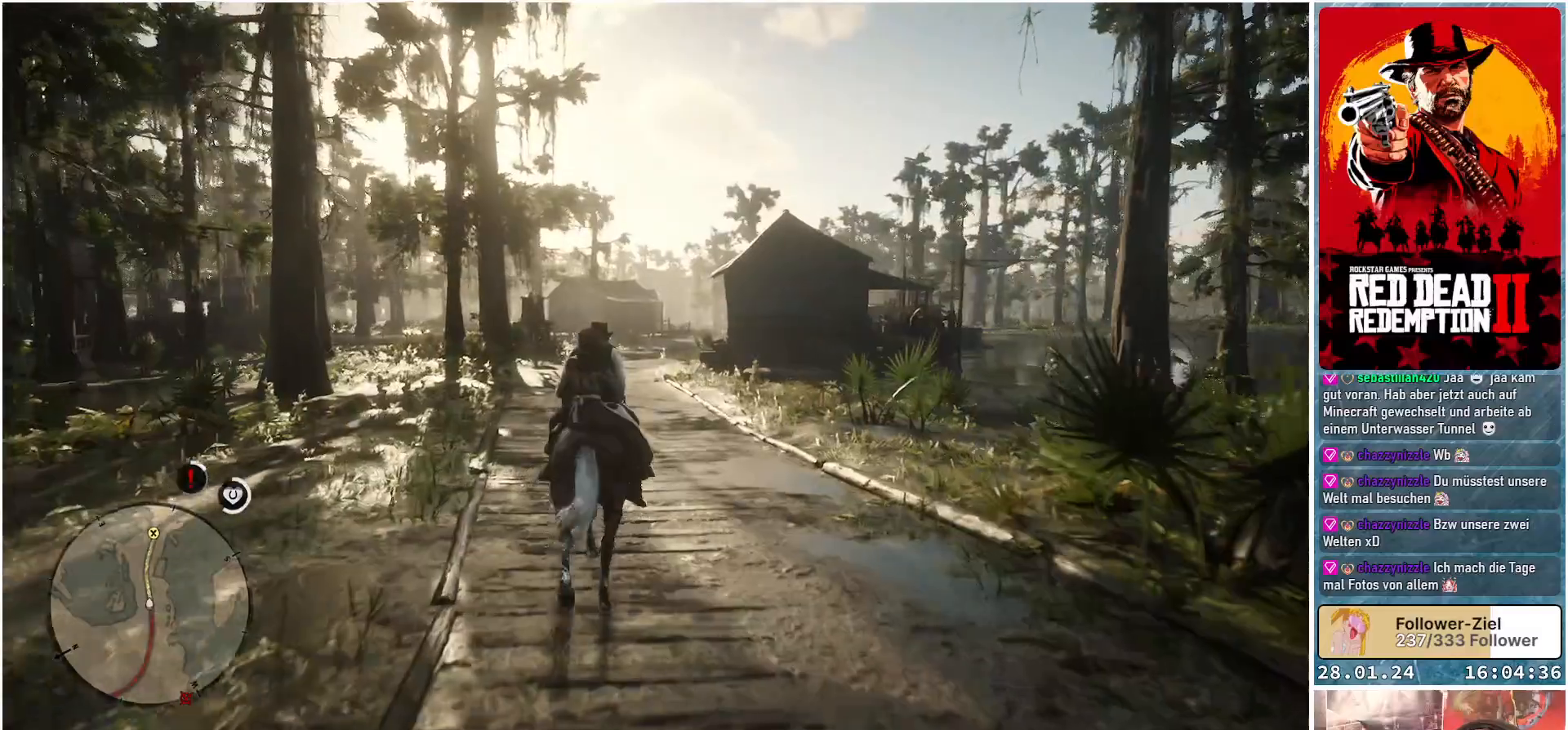
{"buttons": ["A"], "left_stick": "center", "right_stick": "center", "events": []}
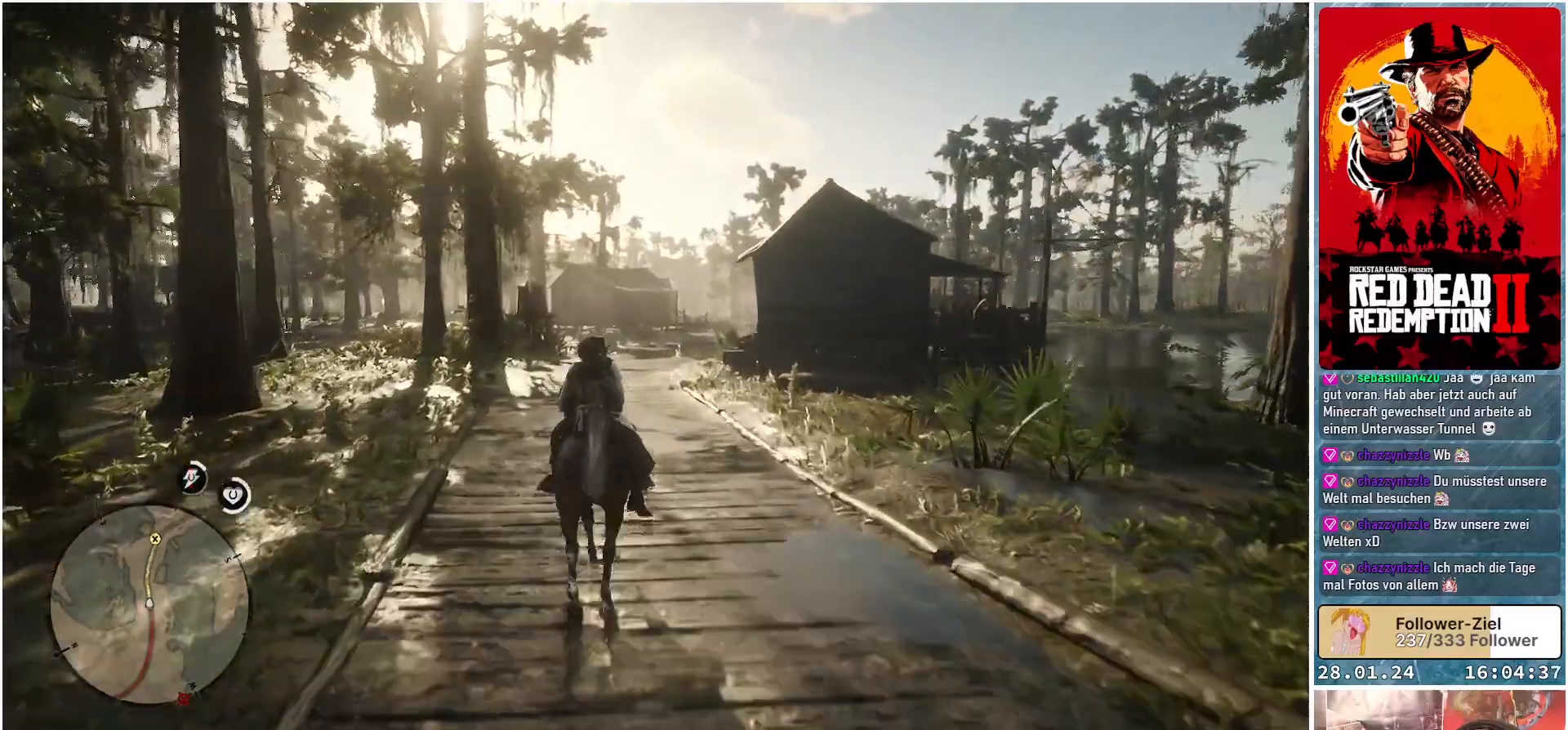
{"buttons": ["A"], "left_stick": "center", "right_stick": "center", "events": []}
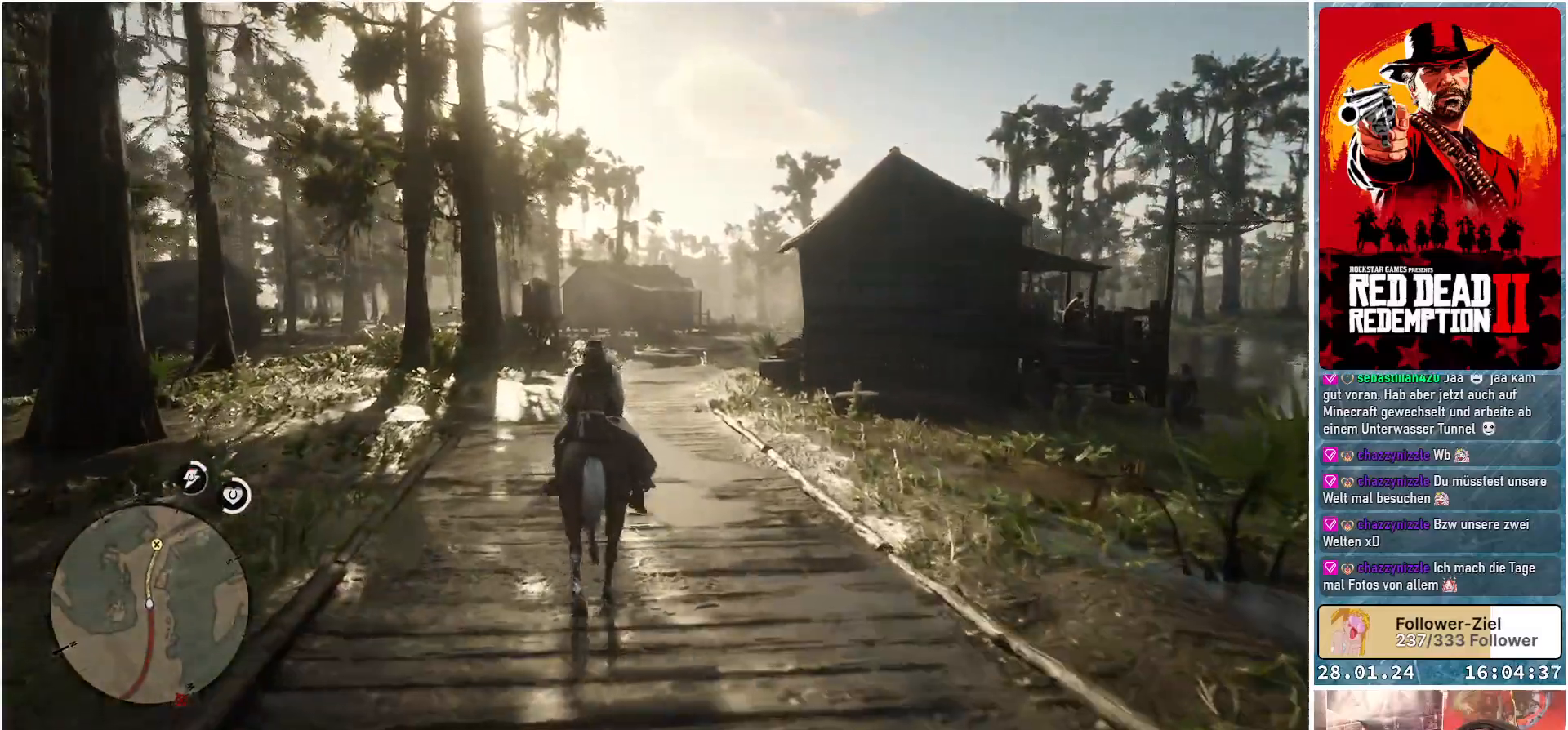
{"buttons": ["A"], "left_stick": "up", "right_stick": "center", "events": [[17, "left_stick", "up"]]}
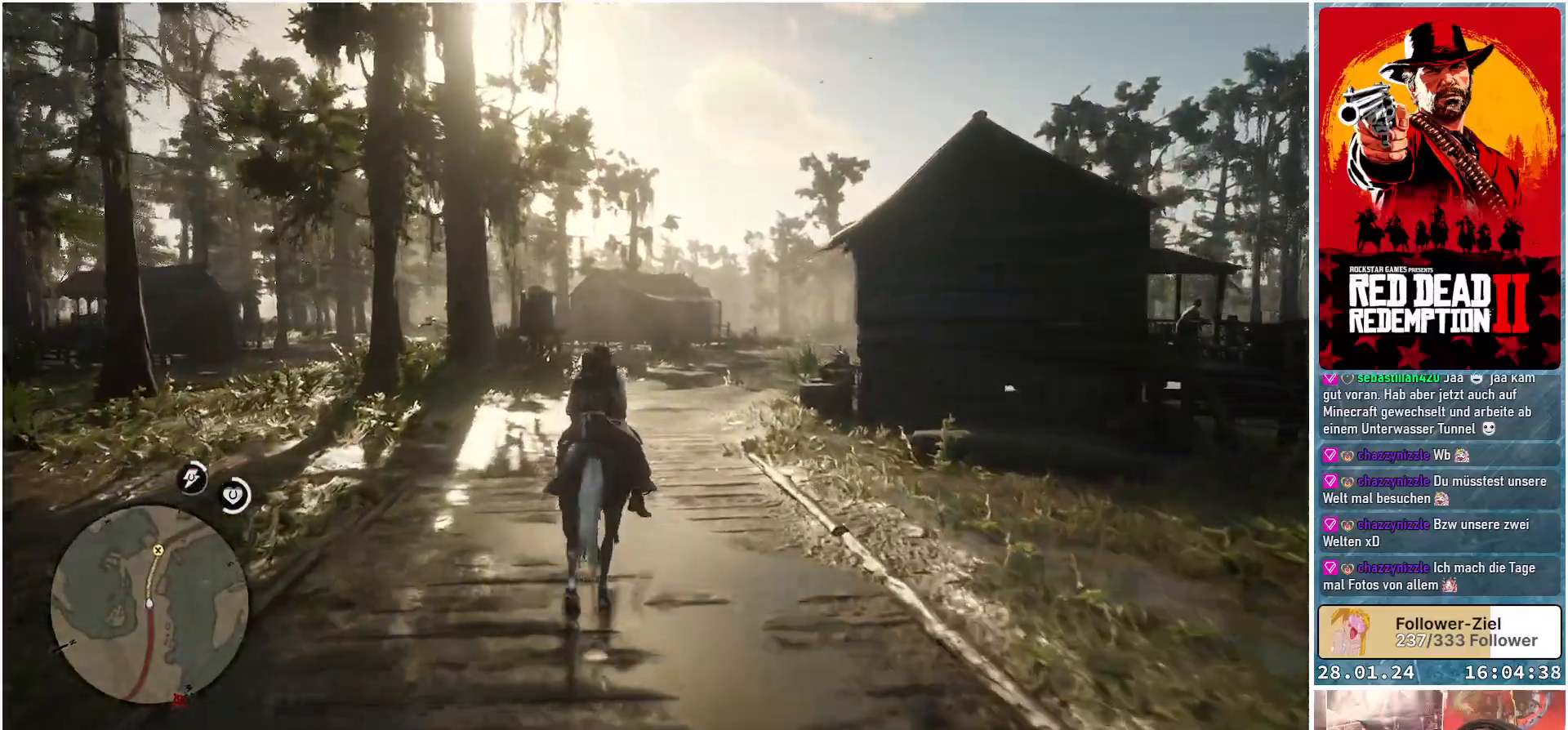
{"buttons": ["A"], "left_stick": "up", "right_stick": "center", "events": []}
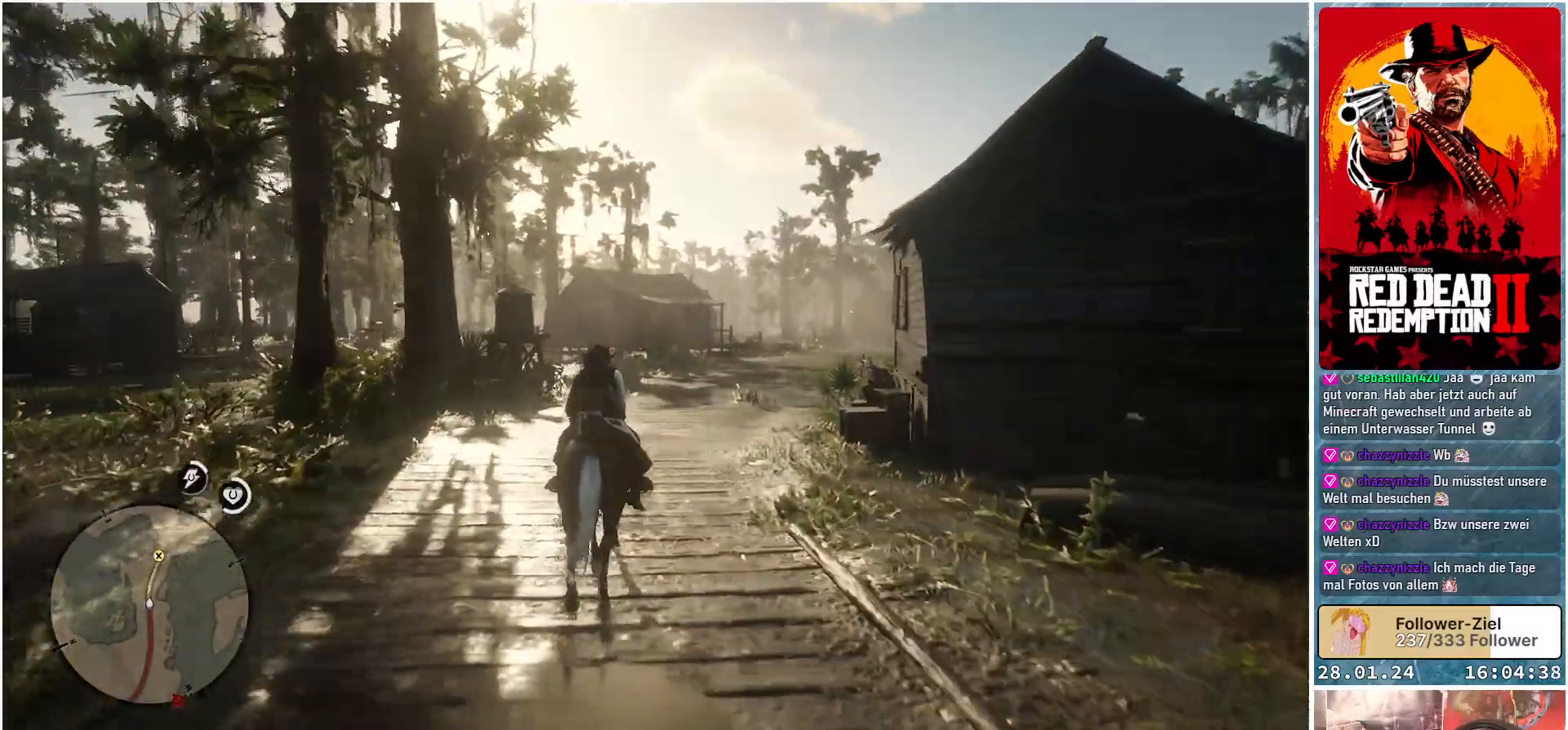
{"buttons": ["A"], "left_stick": "up", "right_stick": "center", "events": []}
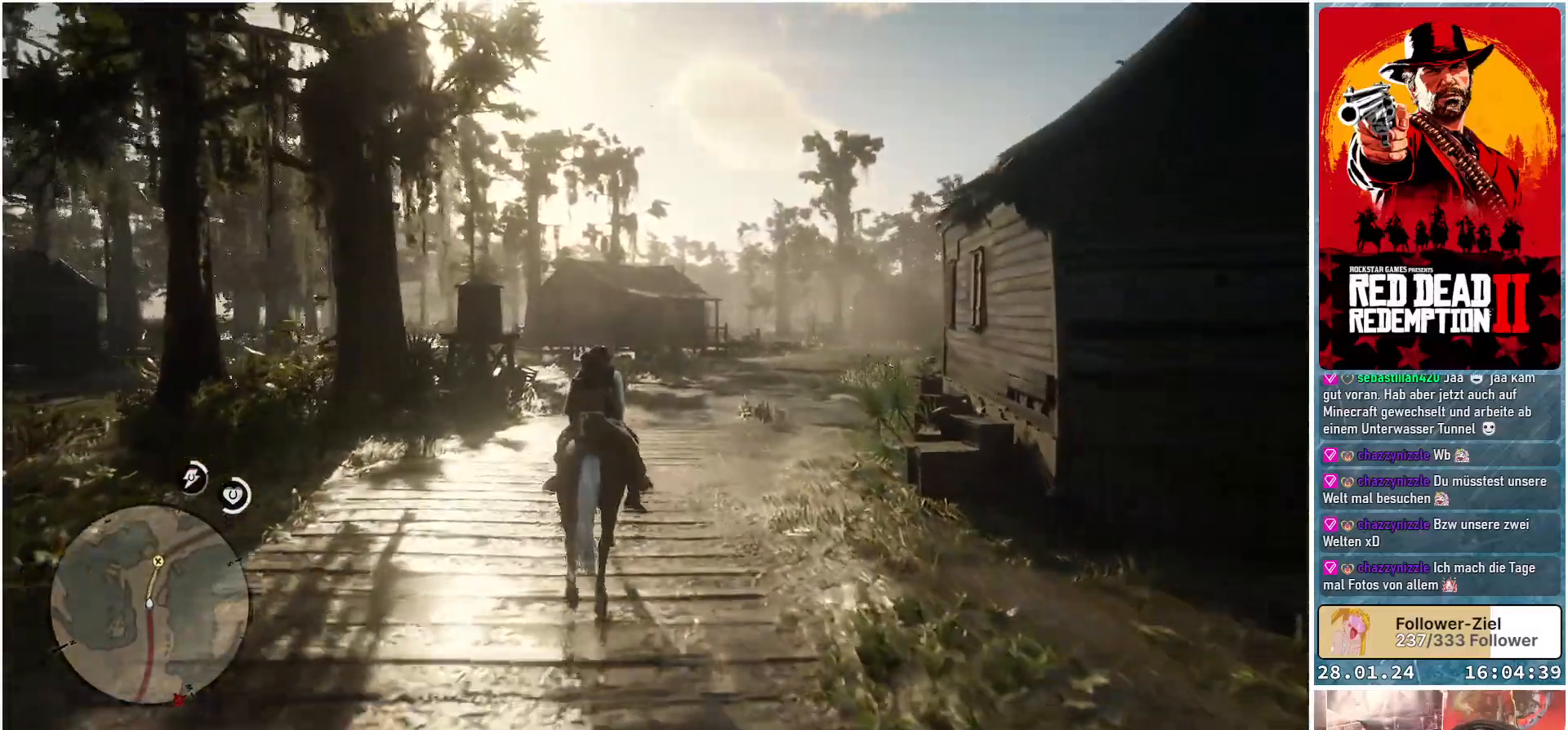
{"buttons": ["A"], "left_stick": "up", "right_stick": "center", "events": []}
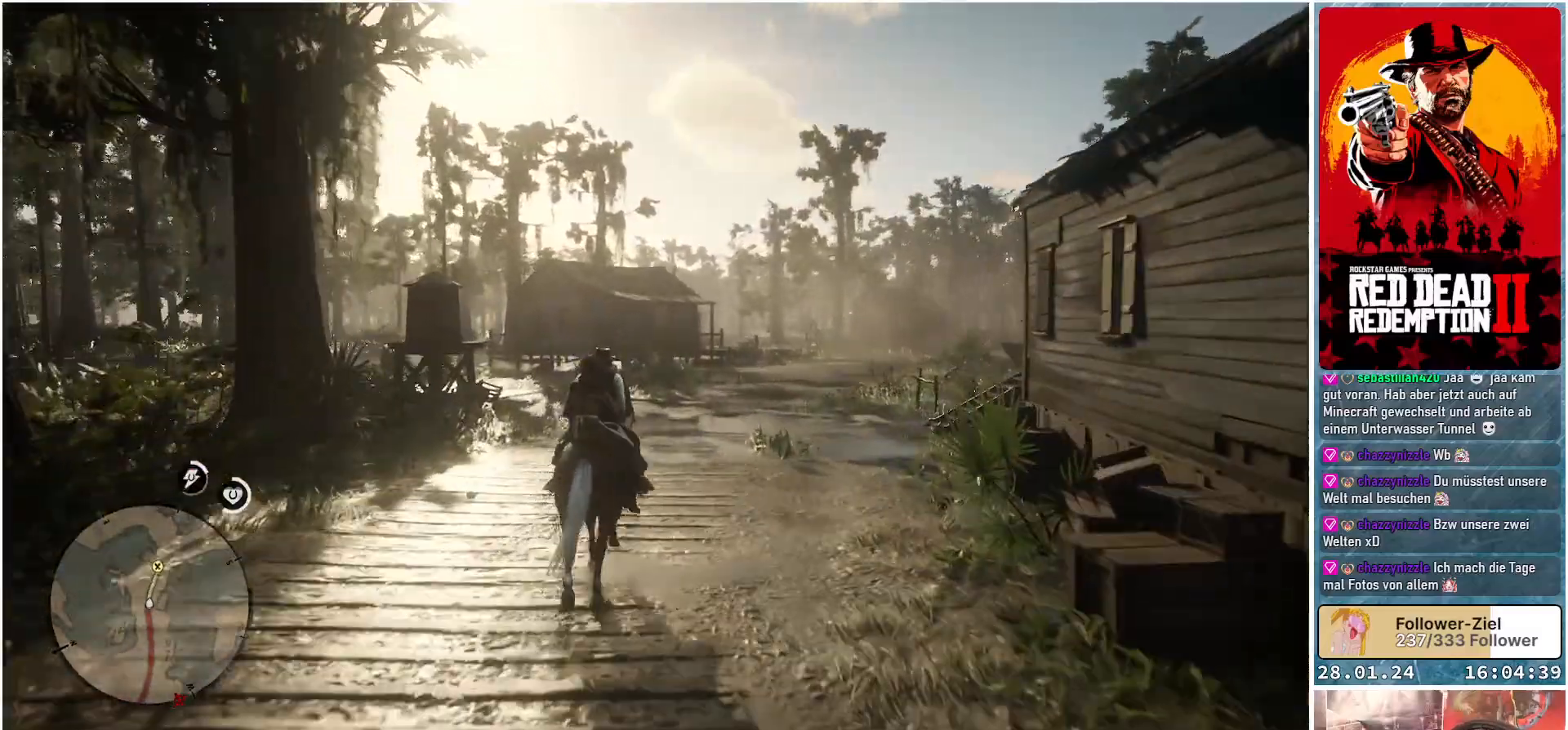
{"buttons": ["A"], "left_stick": "up", "right_stick": "center", "events": []}
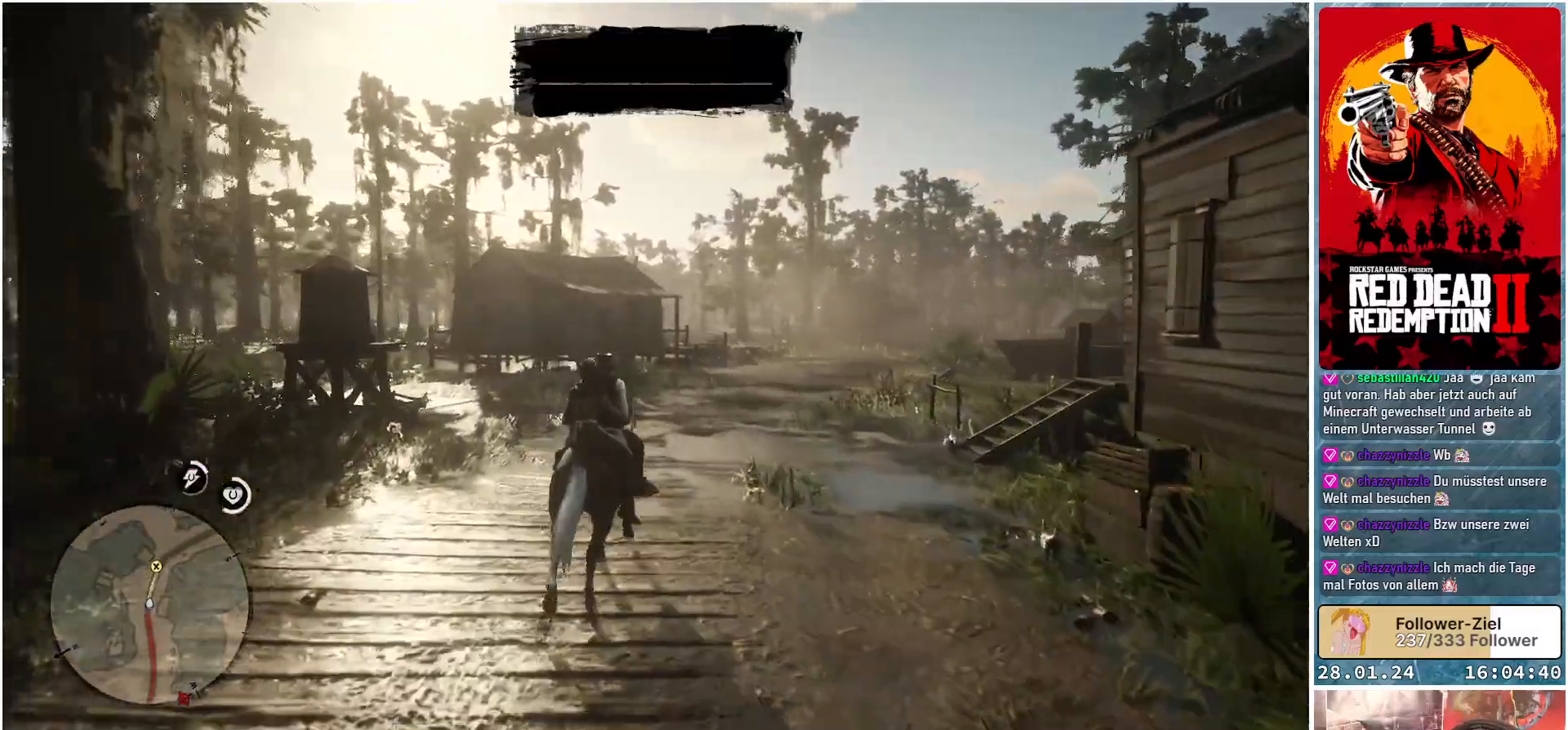
{"buttons": ["A"], "left_stick": "up", "right_stick": "center", "events": []}
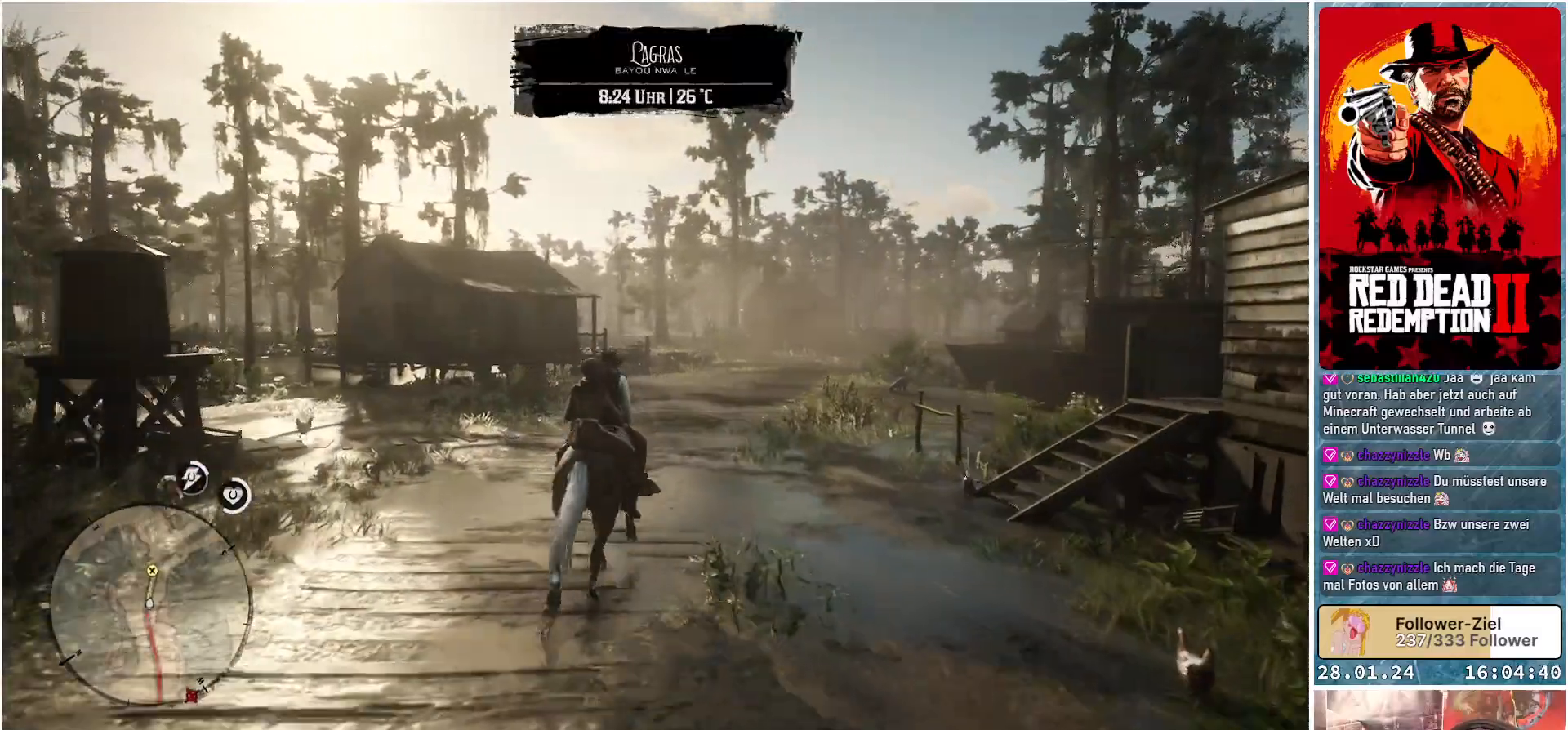
{"buttons": ["A"], "left_stick": "up", "right_stick": "center", "events": []}
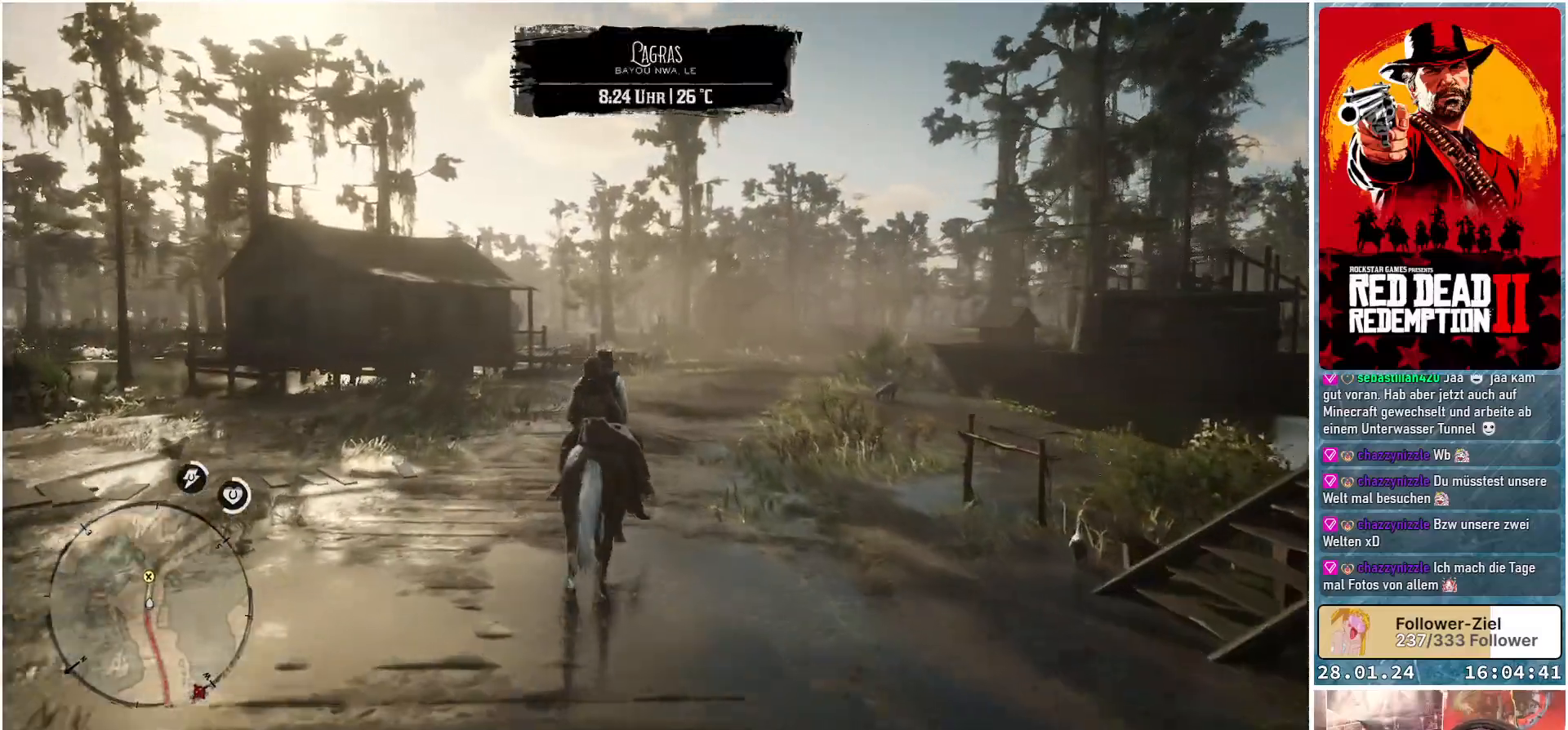
{"buttons": ["A"], "left_stick": "up-right", "right_stick": "center", "events": [[501, "left_stick", "up-right"]]}
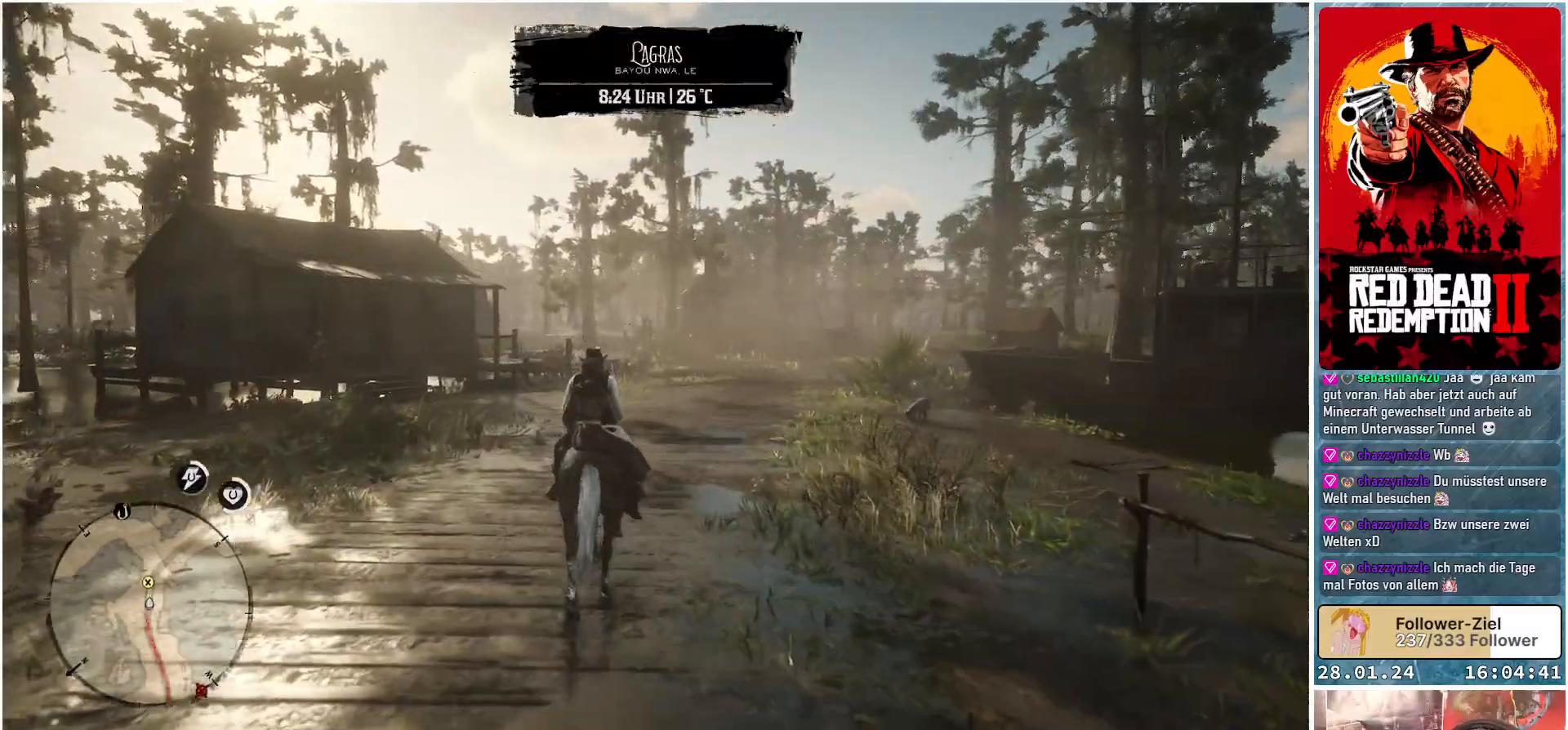
{"buttons": ["A"], "left_stick": "up", "right_stick": "center", "events": [[400, "left_stick", "up"]]}
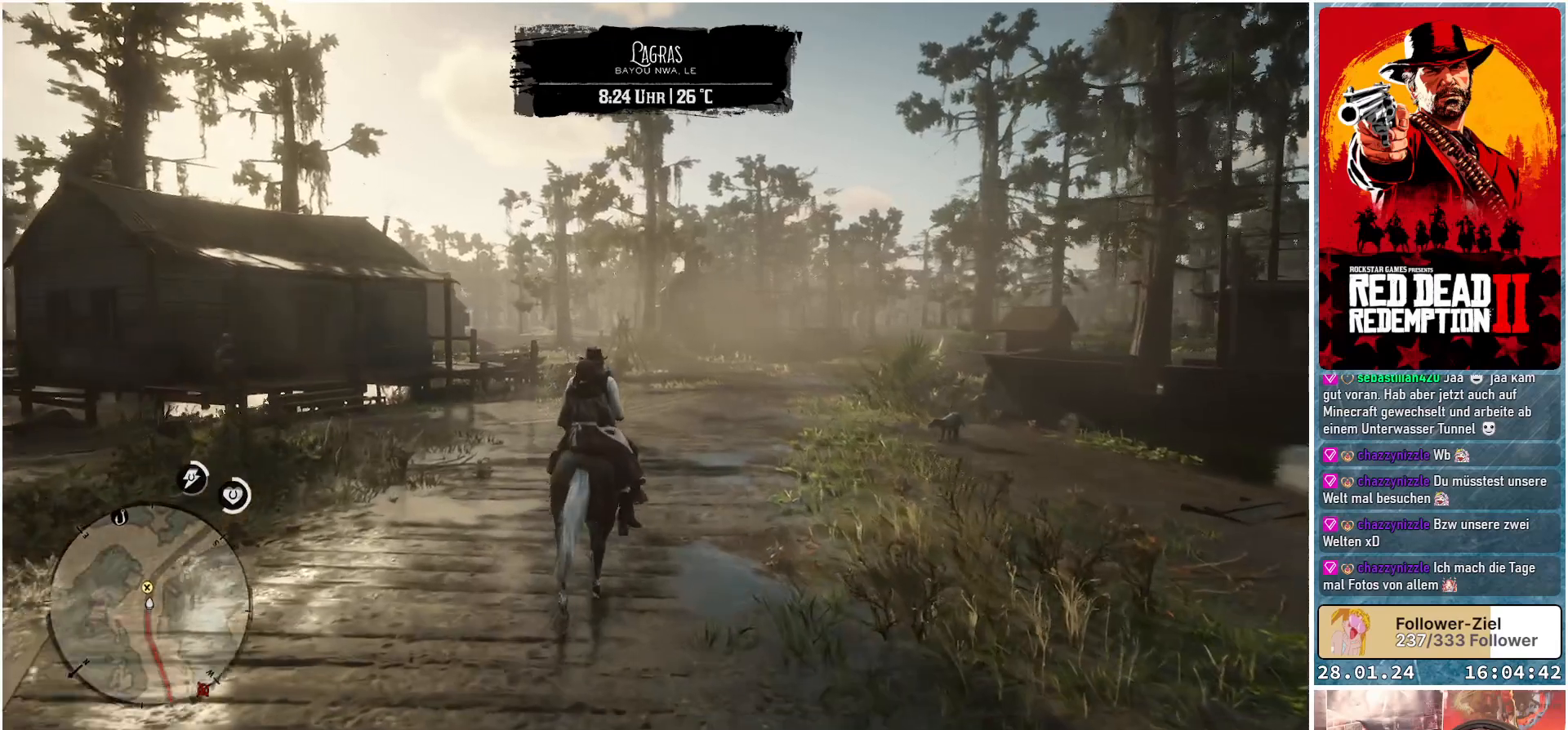
{"buttons": ["A"], "left_stick": "up", "right_stick": "center", "events": []}
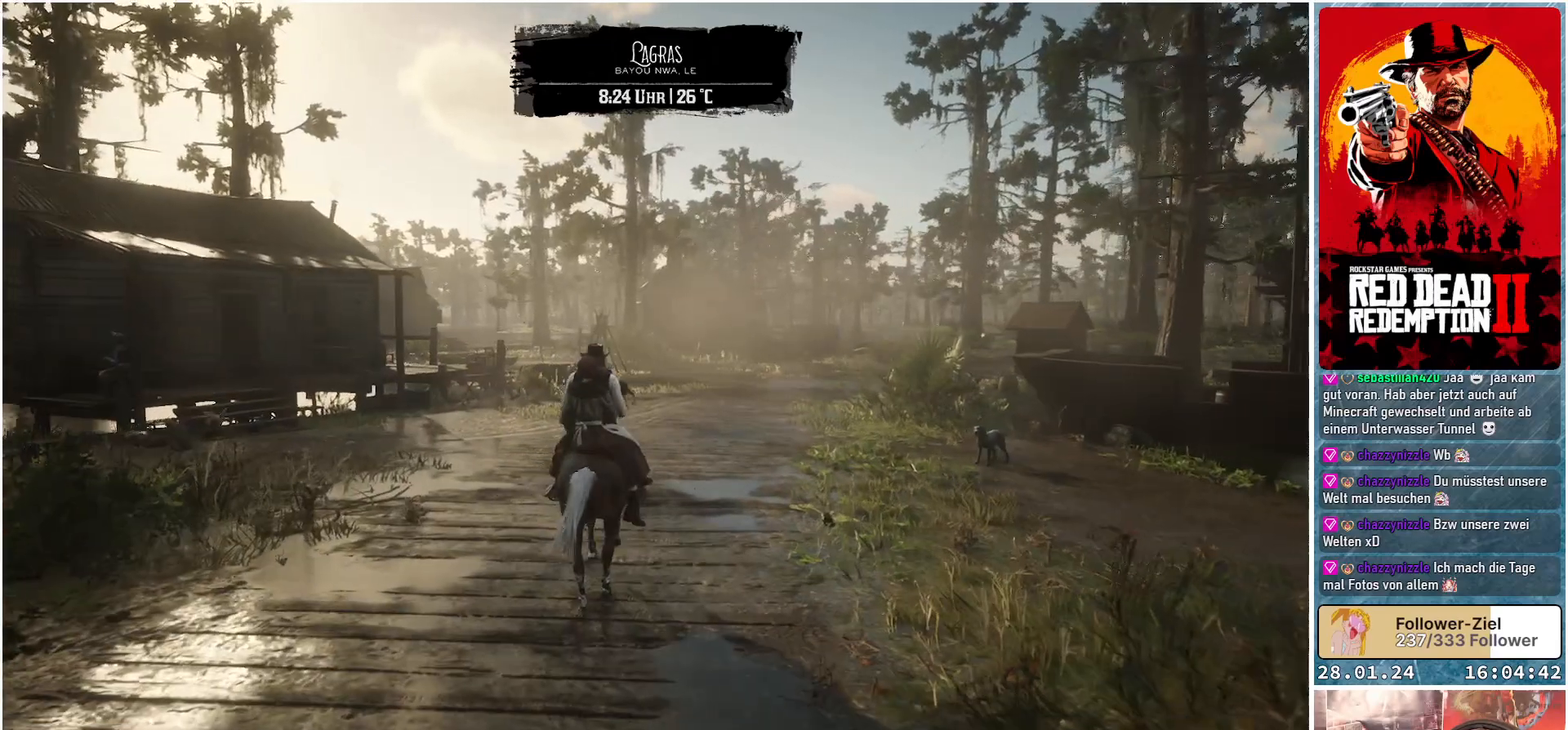
{"buttons": ["A"], "left_stick": "up-left", "right_stick": "center", "events": [[133, "left_stick", "up-left"]]}
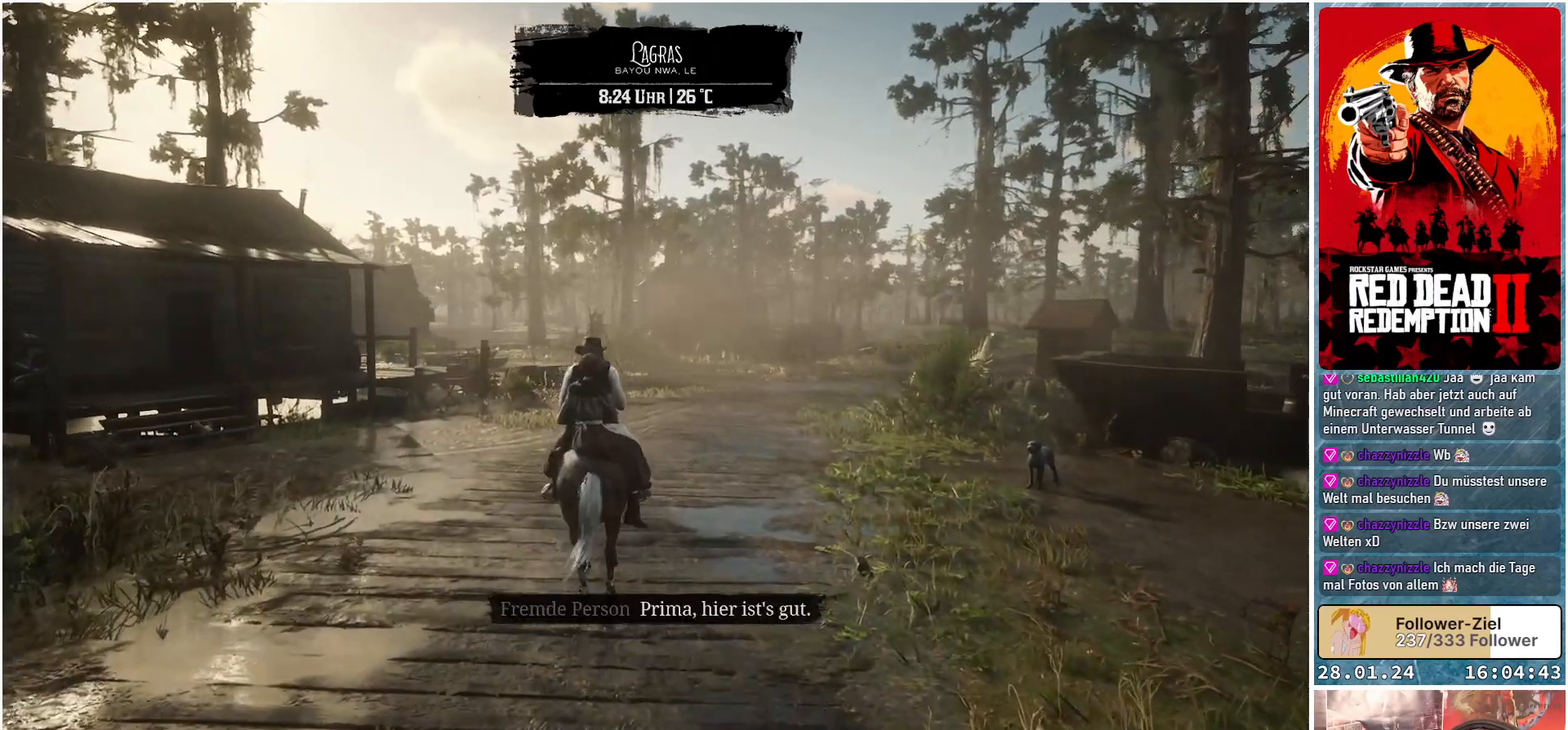
{"buttons": ["A"], "left_stick": "up-left", "right_stick": "center", "events": []}
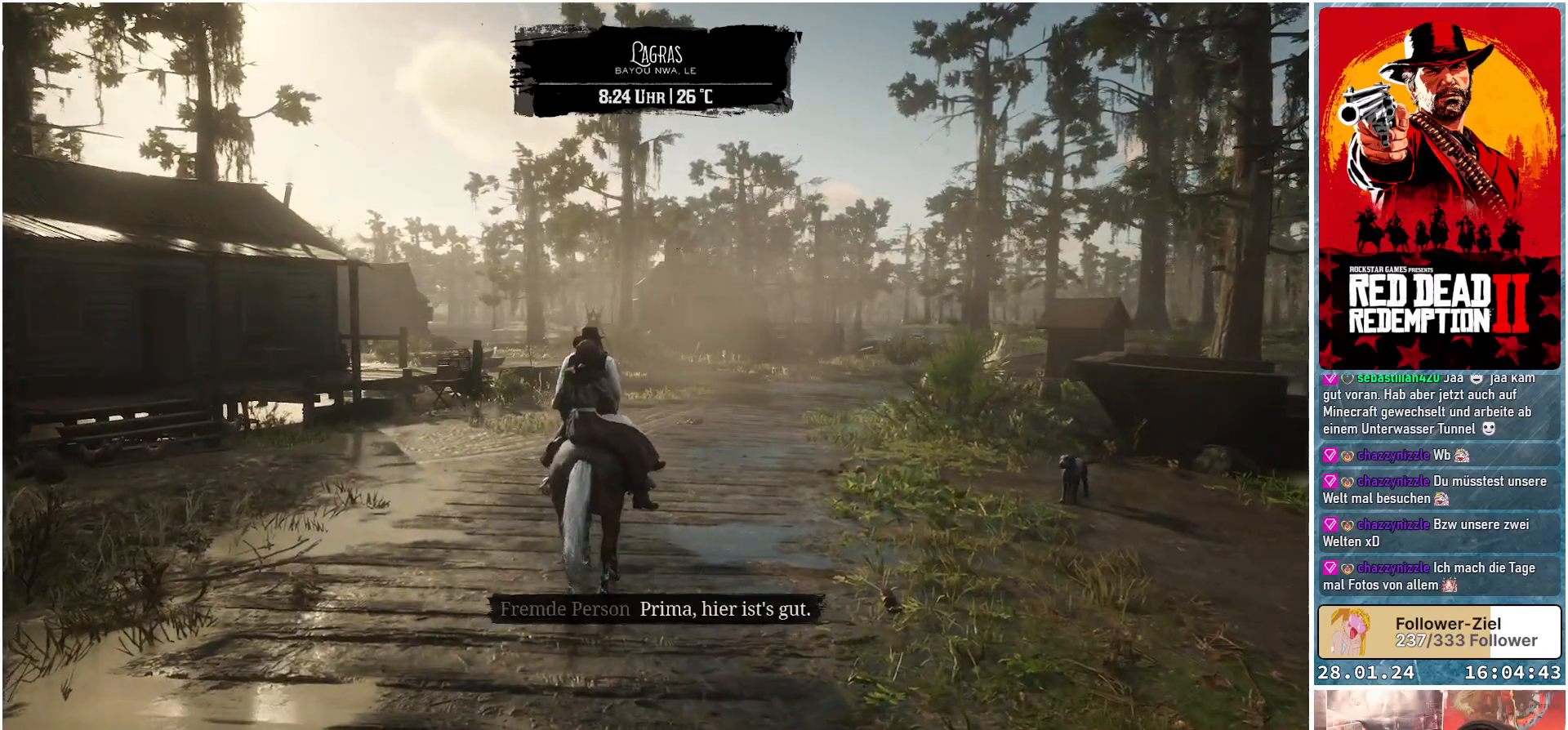
{"buttons": [], "left_stick": "center", "right_stick": "center", "events": [[83, "A", "up"], [300, "left_stick", "center"]]}